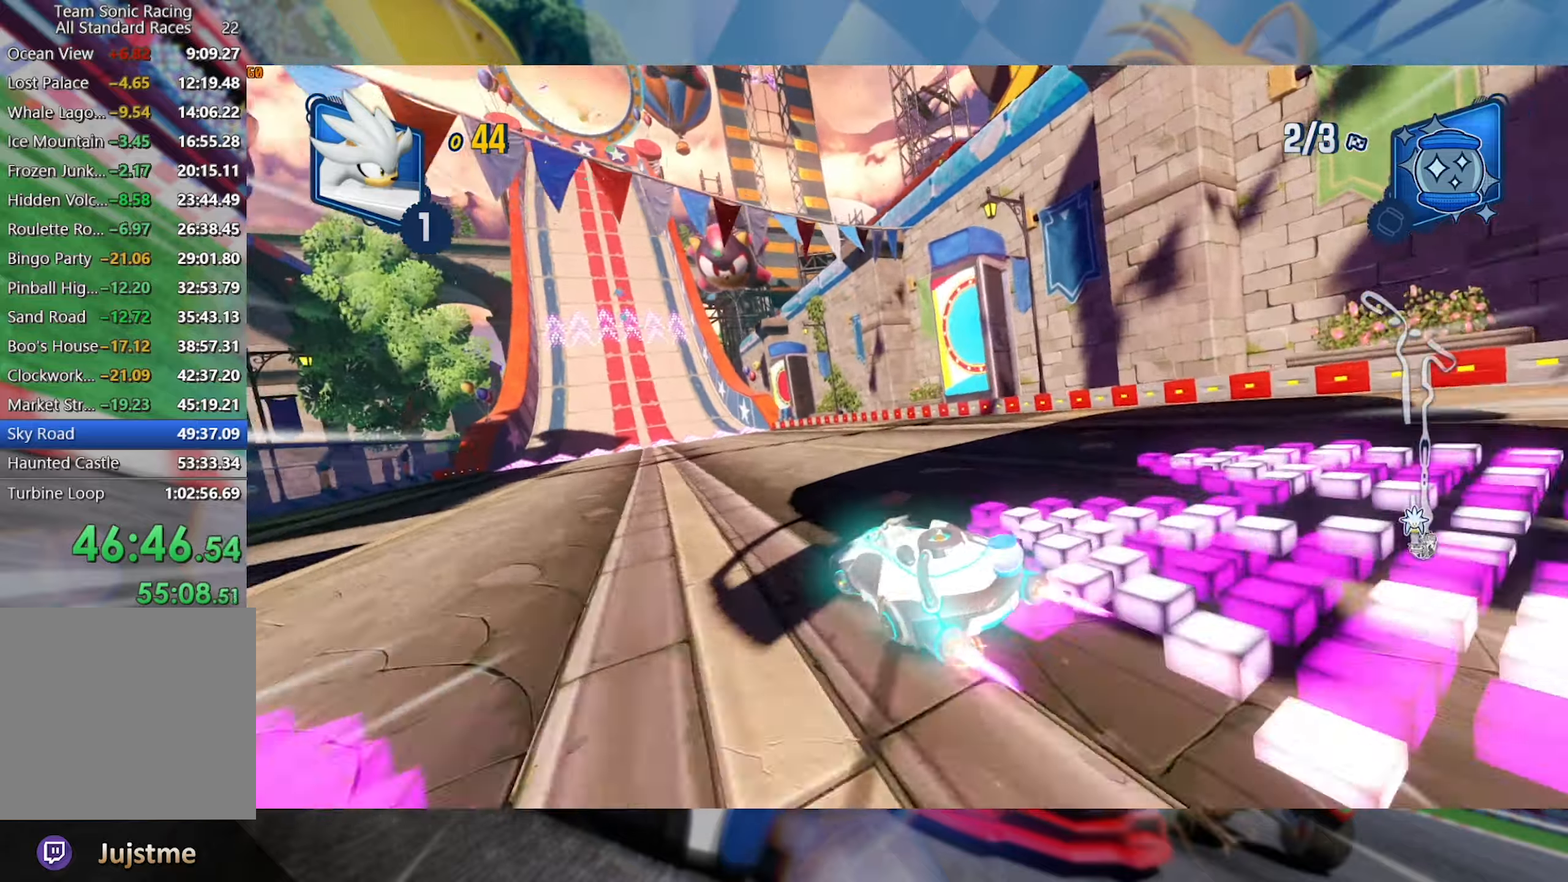
Gameplay with a controller (Xbox layout); each line is a JSON object with the inputs held at the frame after it (dt_ms = milliseconds from this image to that frame). "events" lists button and stick changes between this image and that frame as [ms after this image, input, new state], when the widget could be followed in between. Not read: R3.
{"dt_ms": 500, "buttons": ["L2", "R2"], "left_stick": "center", "right_stick": "center", "events": [[267, "left_stick", "center"]]}
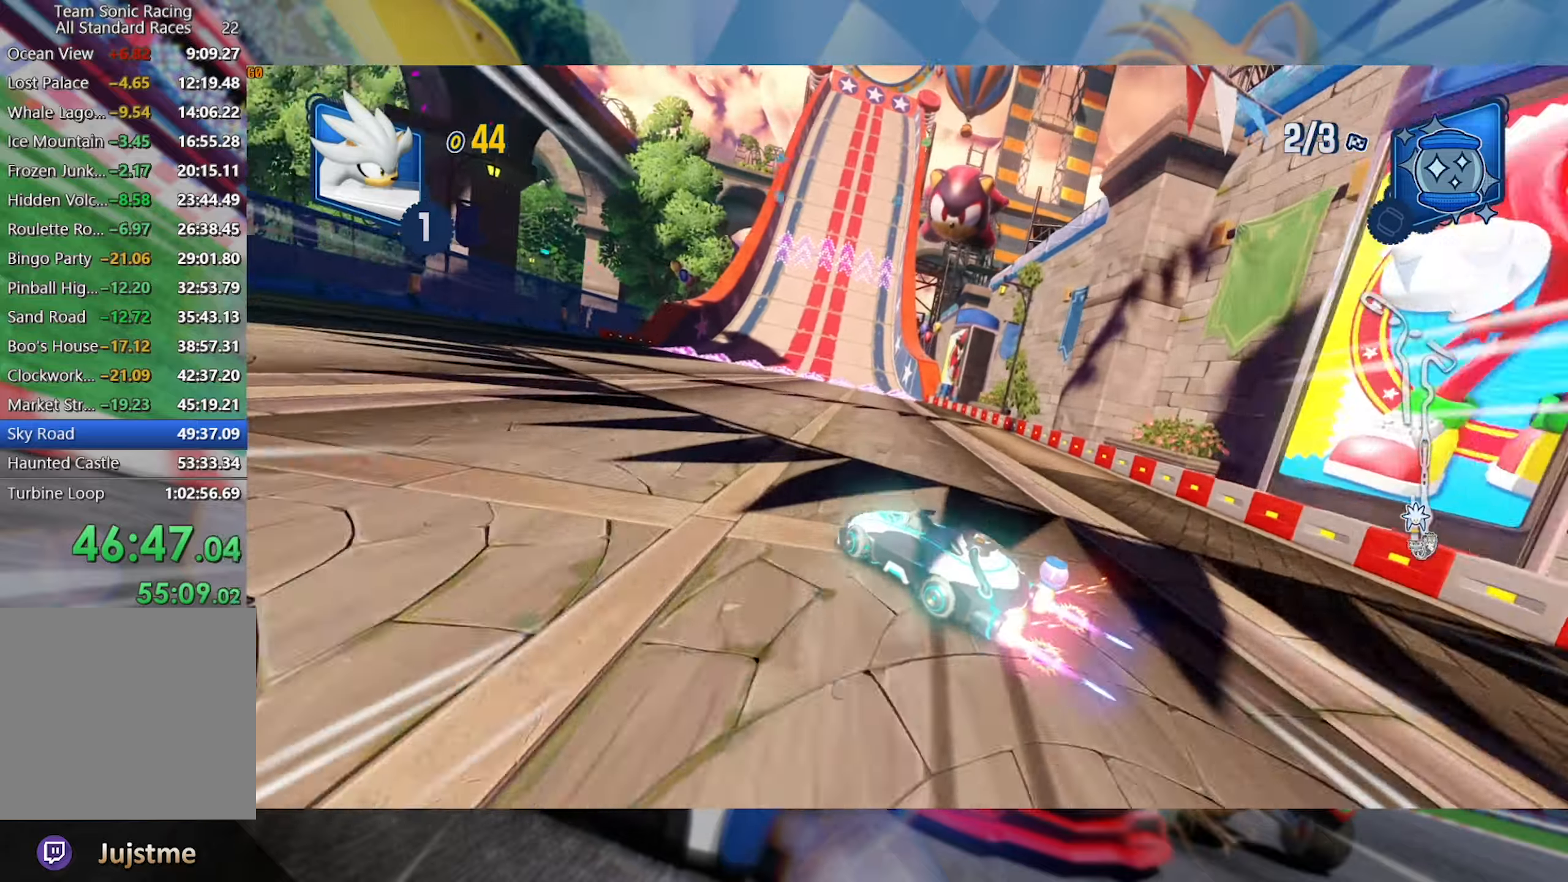
{"dt_ms": 500, "buttons": ["L2", "R2"], "left_stick": "right", "right_stick": "center", "events": [[150, "left_stick", "right"]]}
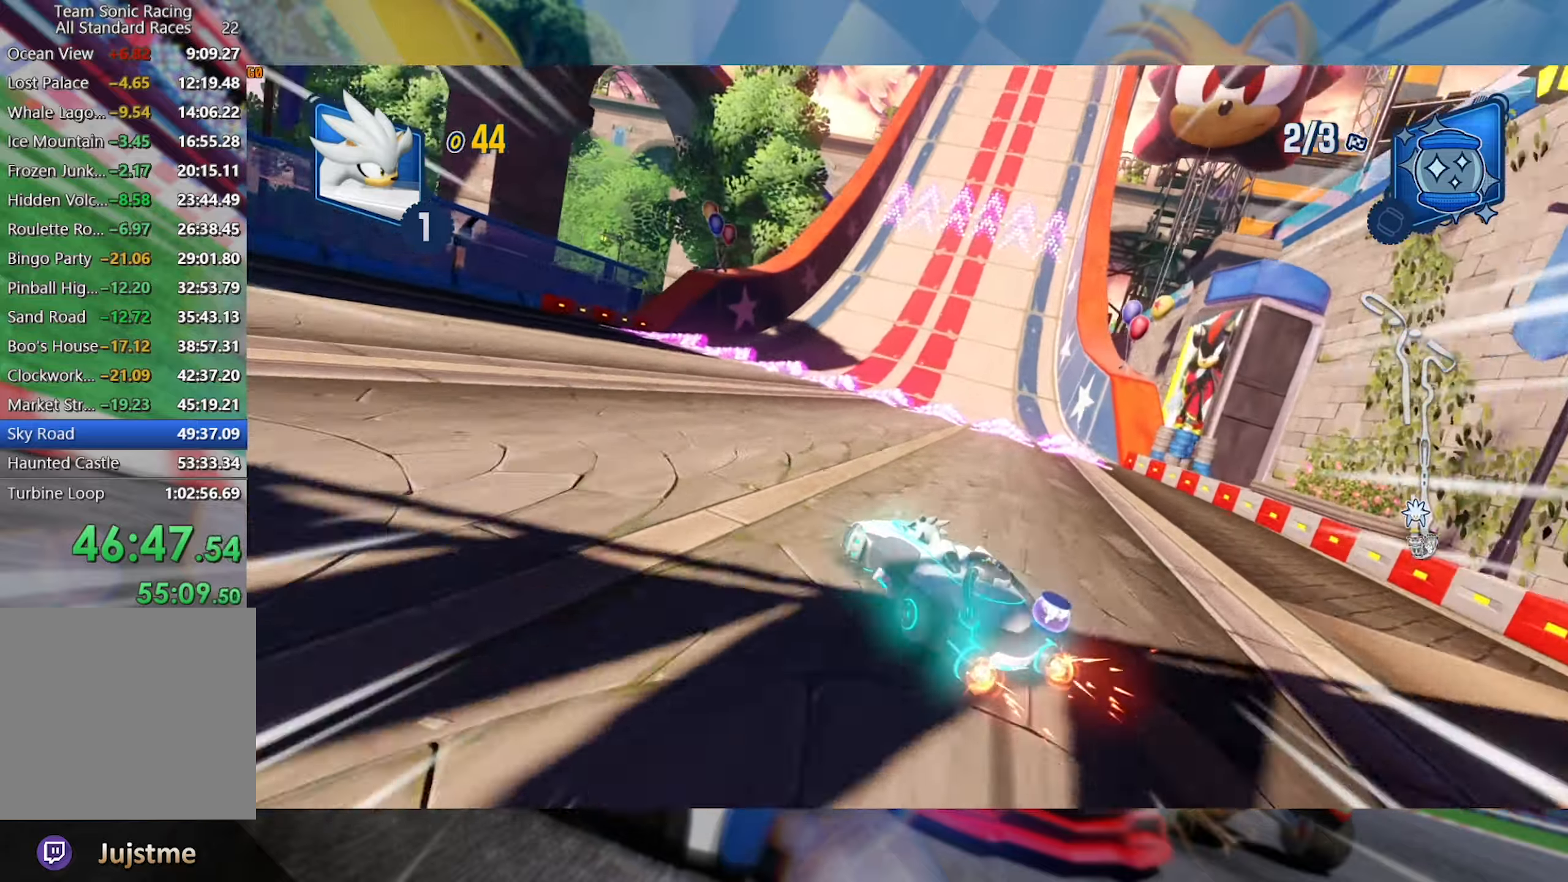
{"dt_ms": 500, "buttons": ["R2"], "left_stick": "center", "right_stick": "center", "events": [[167, "L2", "up"], [200, "left_stick", "center"]]}
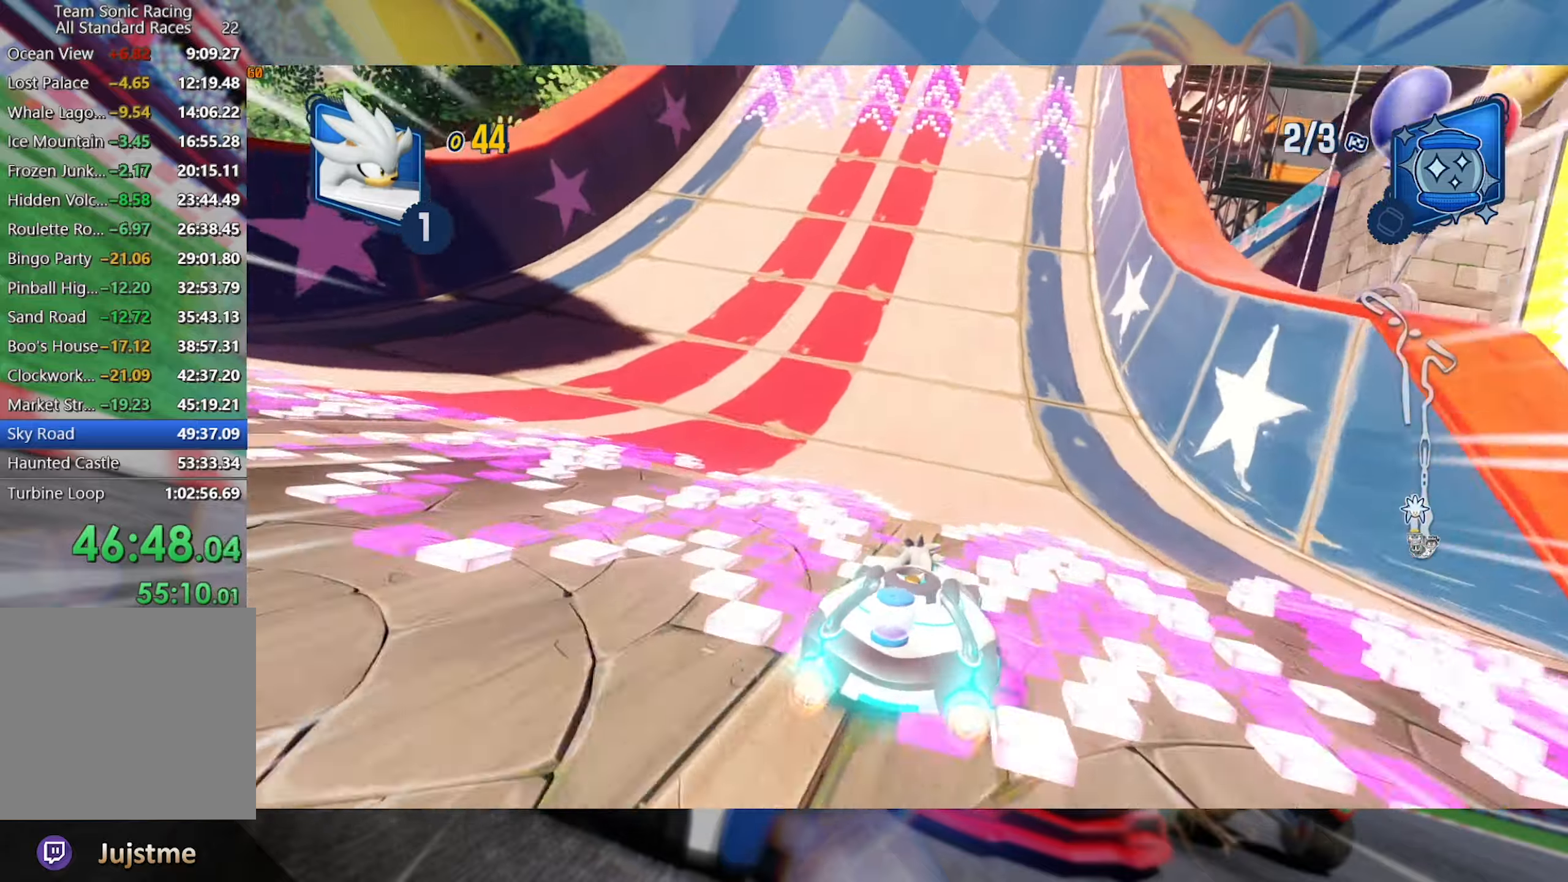
{"dt_ms": 500, "buttons": ["R2"], "left_stick": "center", "right_stick": "center", "events": [[67, "left_stick", "left"], [283, "left_stick", "center"]]}
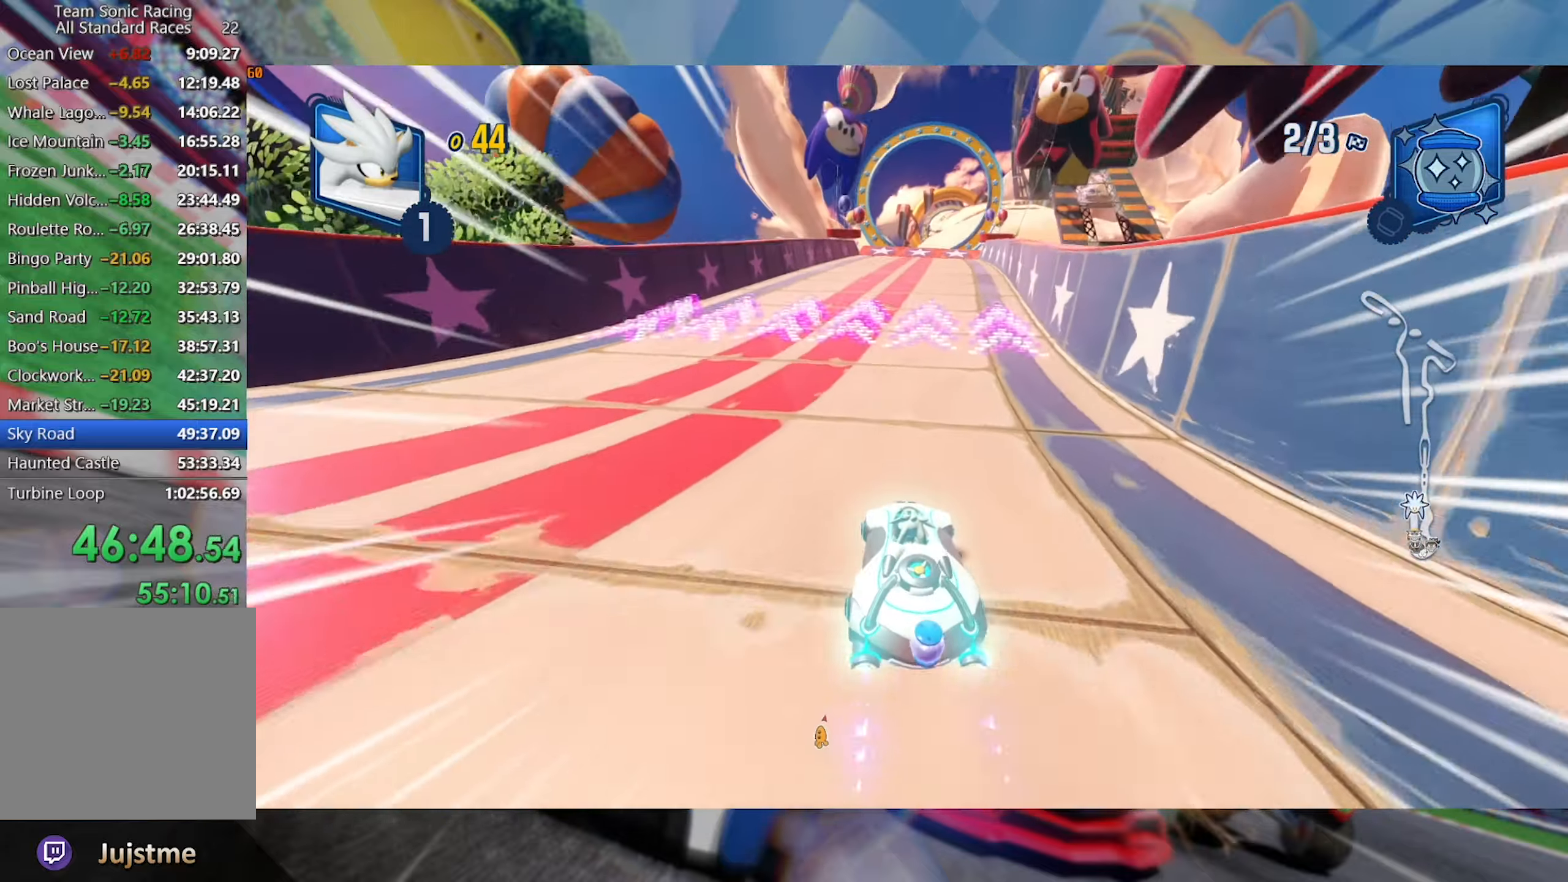
{"dt_ms": 500, "buttons": ["L2", "R2"], "left_stick": "left", "right_stick": "center", "events": [[83, "left_stick", "left"], [167, "left_stick", "right"], [200, "L2", "down"], [400, "left_stick", "center"], [483, "left_stick", "left"]]}
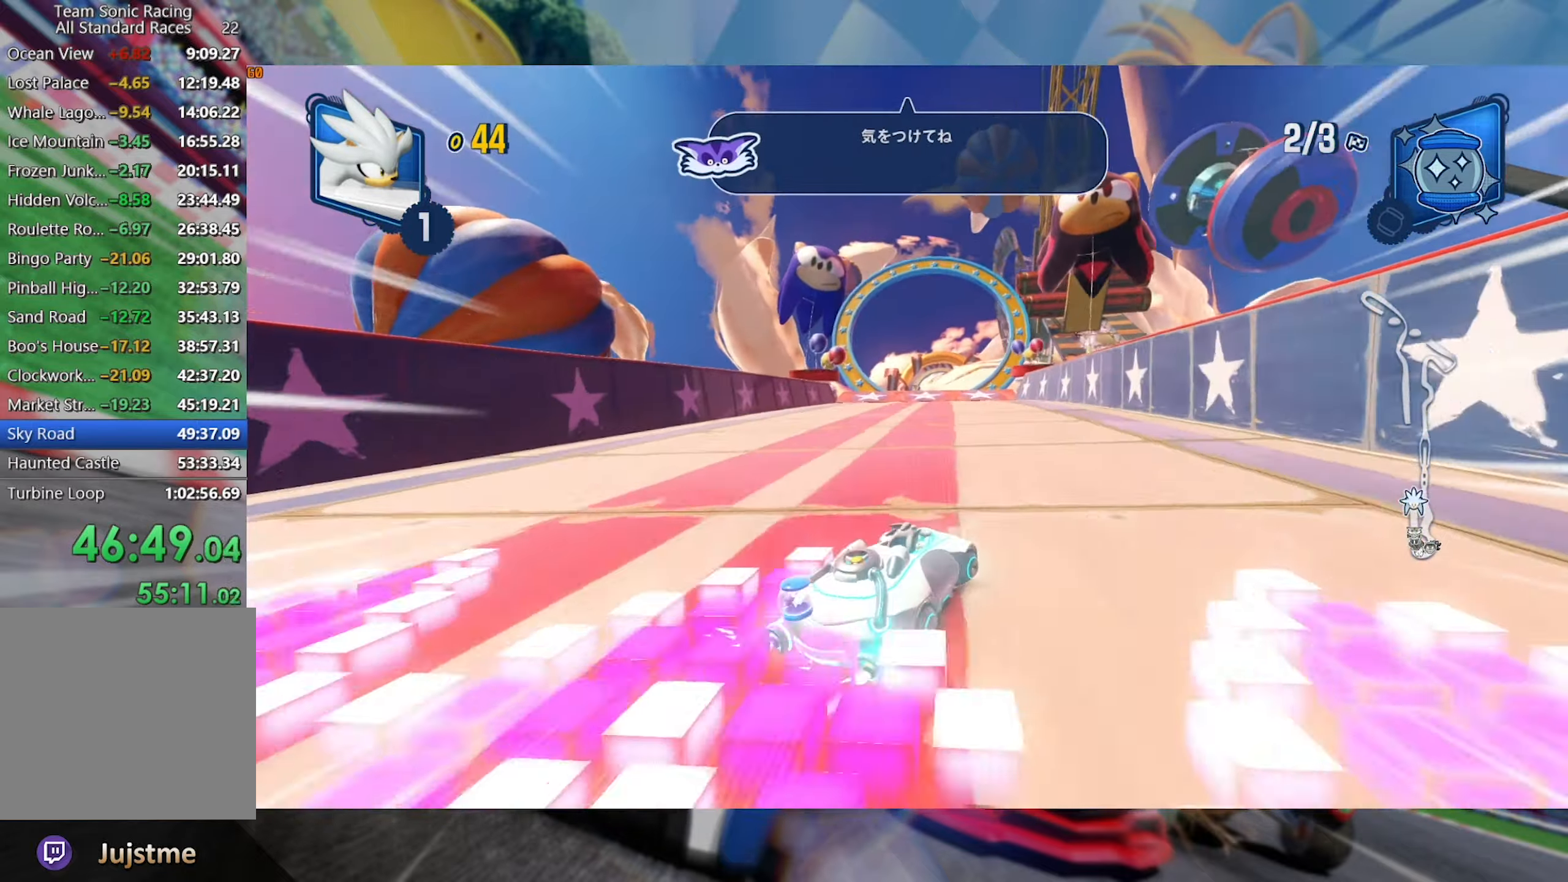
{"dt_ms": 500, "buttons": ["L2", "R2"], "left_stick": "right", "right_stick": "center", "events": [[167, "left_stick", "center"], [433, "left_stick", "right"]]}
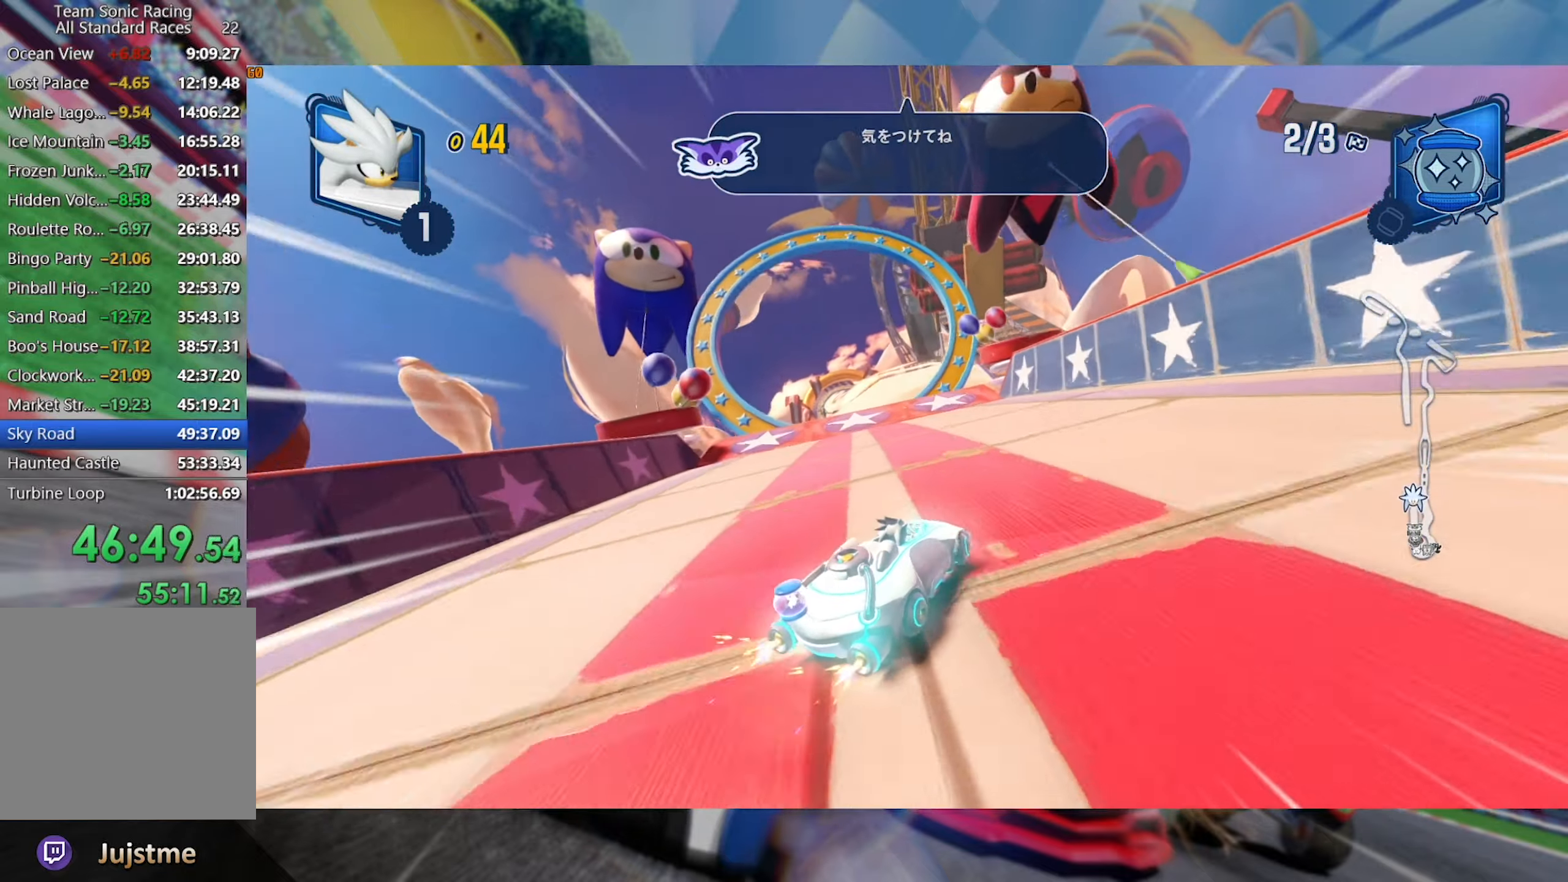
{"dt_ms": 500, "buttons": ["L2", "R2"], "left_stick": "center", "right_stick": "center", "events": [[100, "left_stick", "center"], [200, "left_stick", "left"], [400, "left_stick", "center"]]}
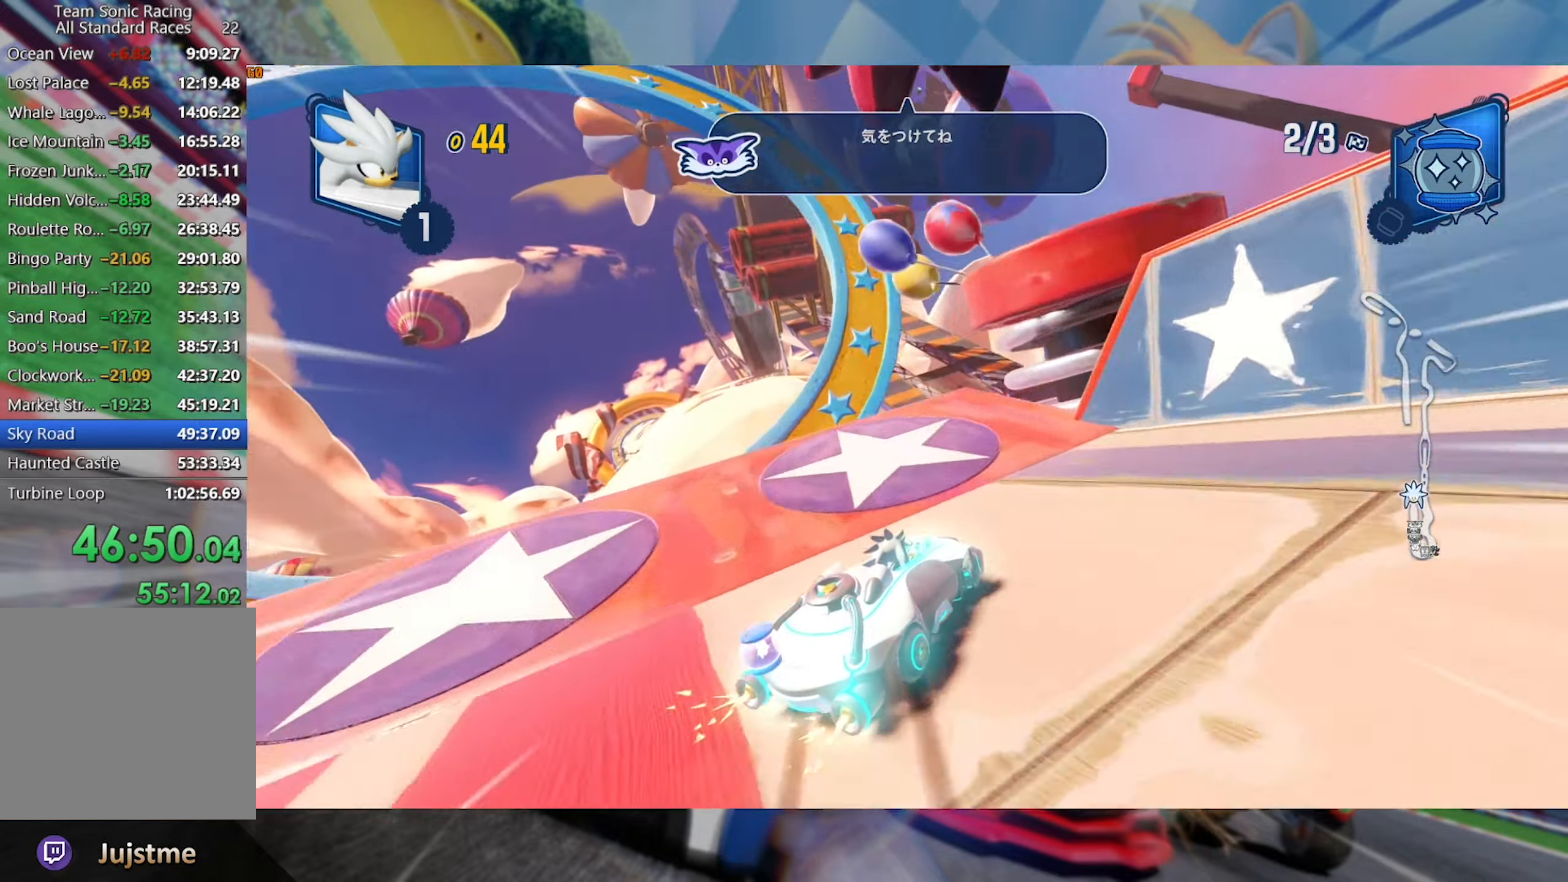
{"dt_ms": 500, "buttons": ["L2", "R2"], "left_stick": "right", "right_stick": "center", "events": [[267, "right_stick", "left"], [367, "left_stick", "right"], [500, "right_stick", "center"]]}
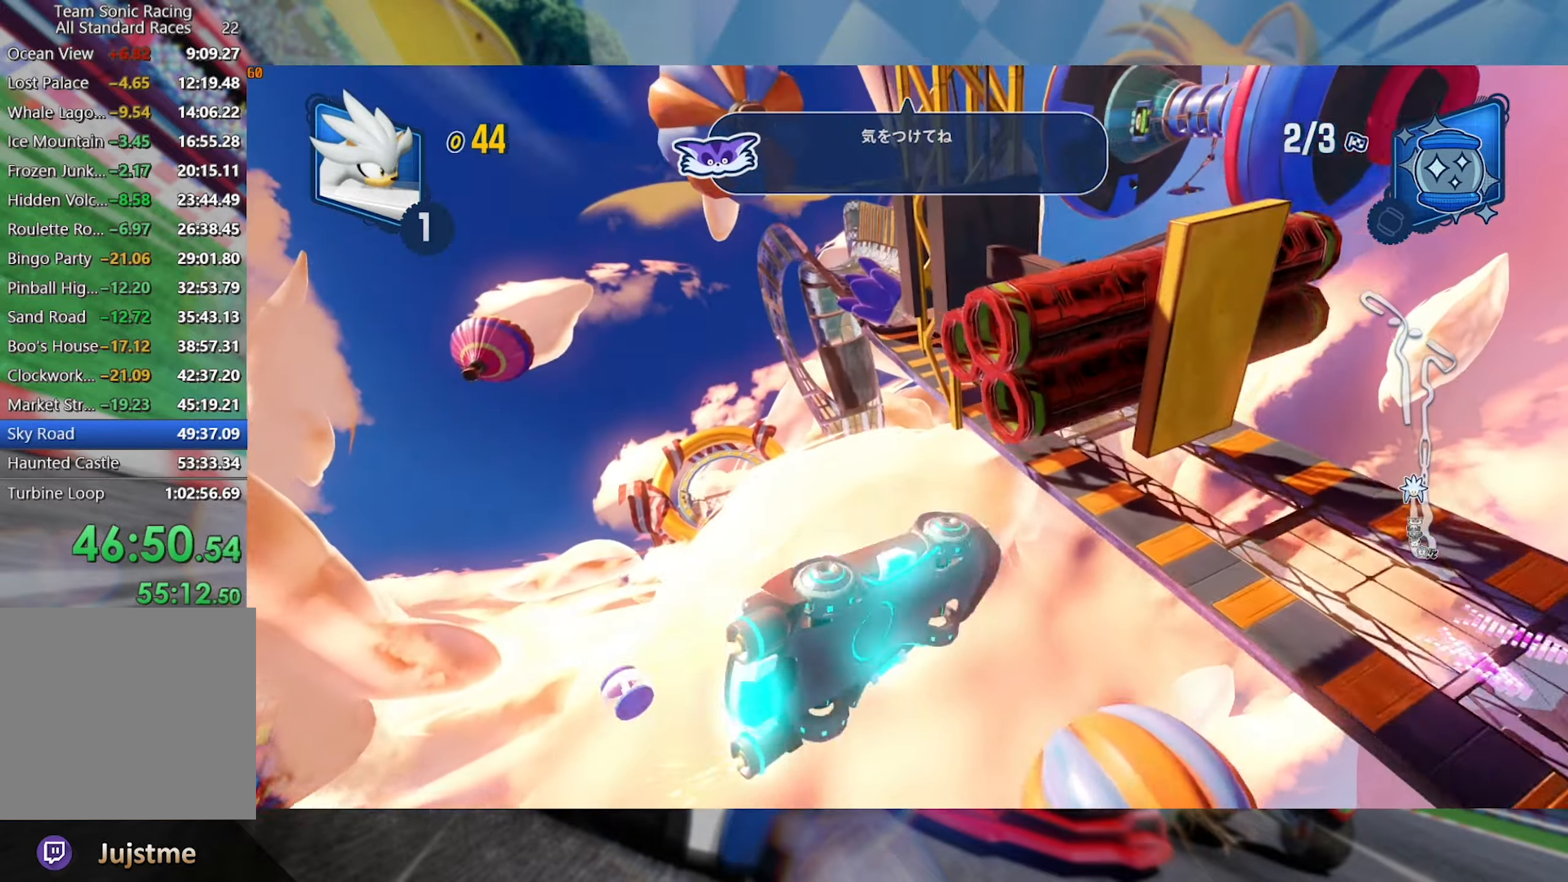
{"dt_ms": 500, "buttons": ["L2", "R2"], "left_stick": "center", "right_stick": "center", "events": [[117, "right_stick", "left"], [350, "right_stick", "center"], [384, "left_stick", "center"]]}
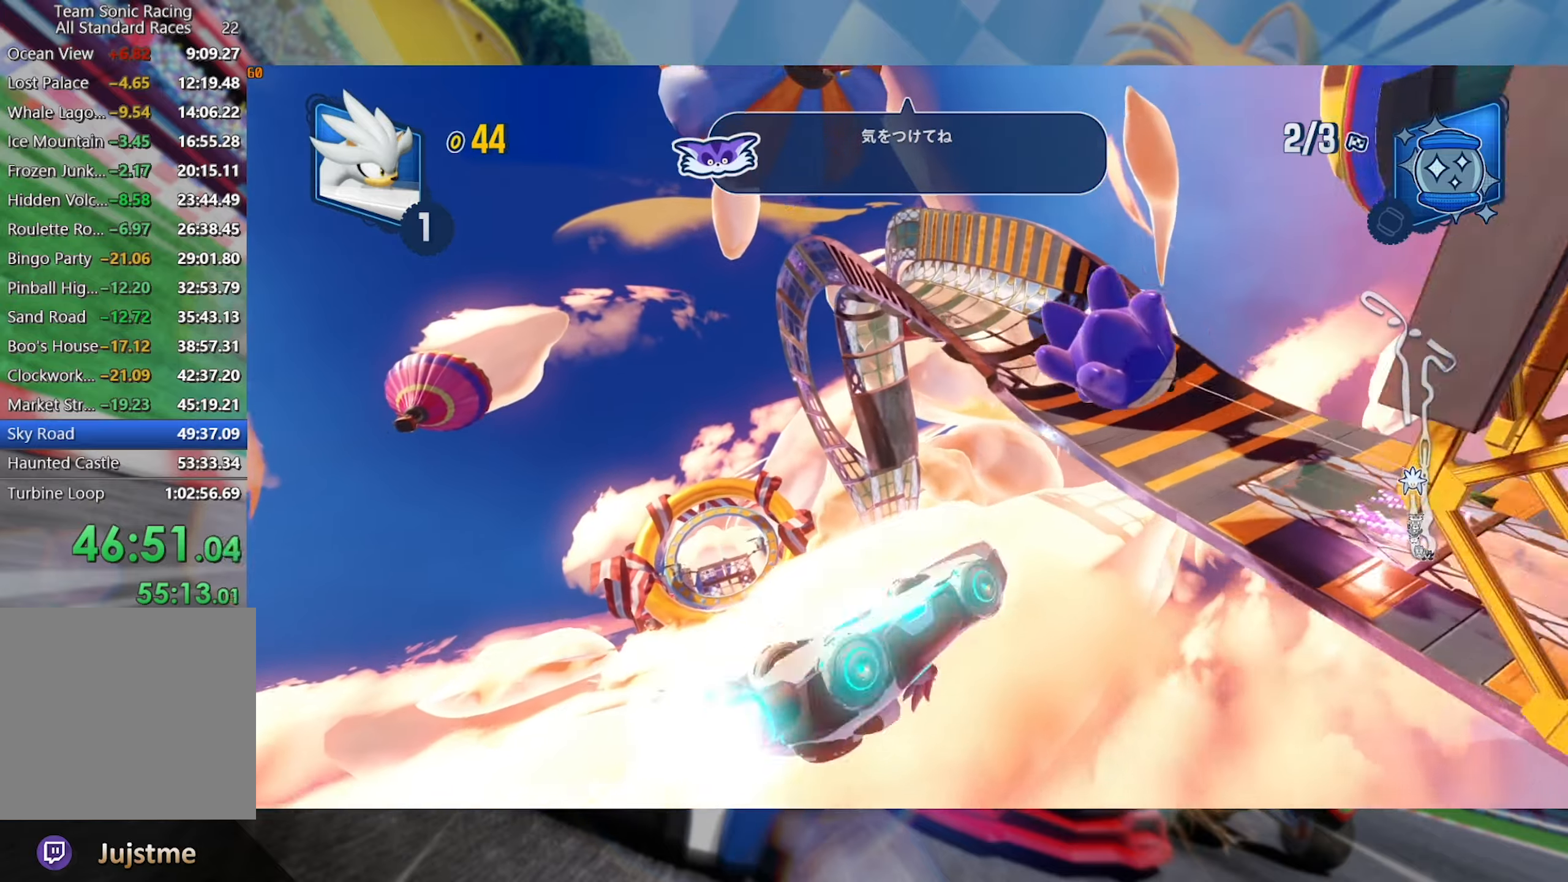
{"dt_ms": 500, "buttons": ["L2", "R2"], "left_stick": "left", "right_stick": "center", "events": [[200, "right_stick", "left"], [300, "left_stick", "left"], [434, "right_stick", "center"]]}
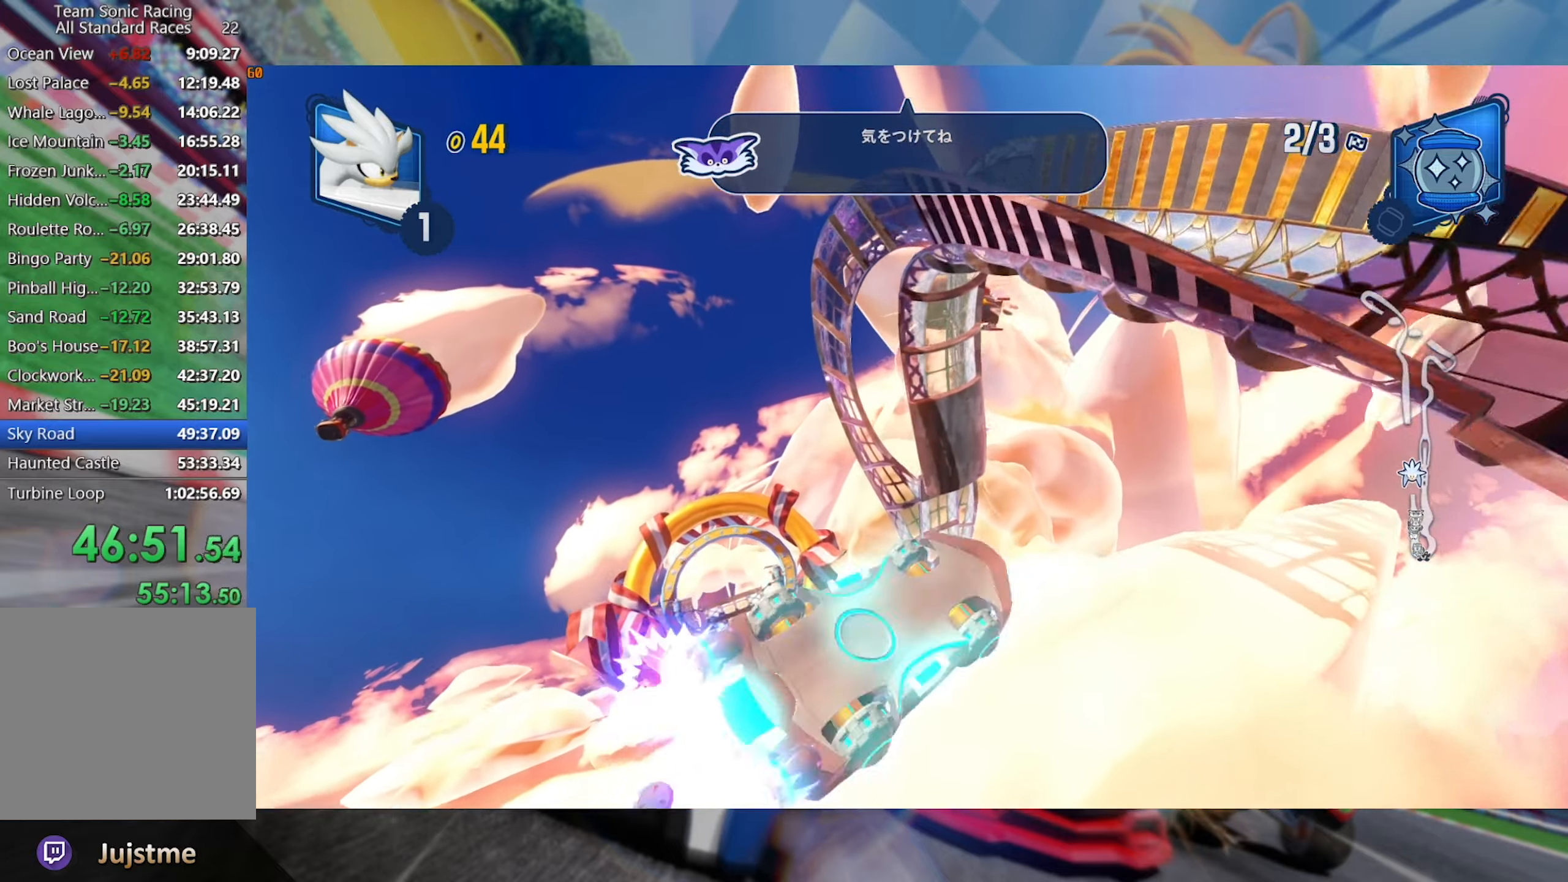
{"dt_ms": 500, "buttons": ["L2", "R2"], "left_stick": "left", "right_stick": "center", "events": []}
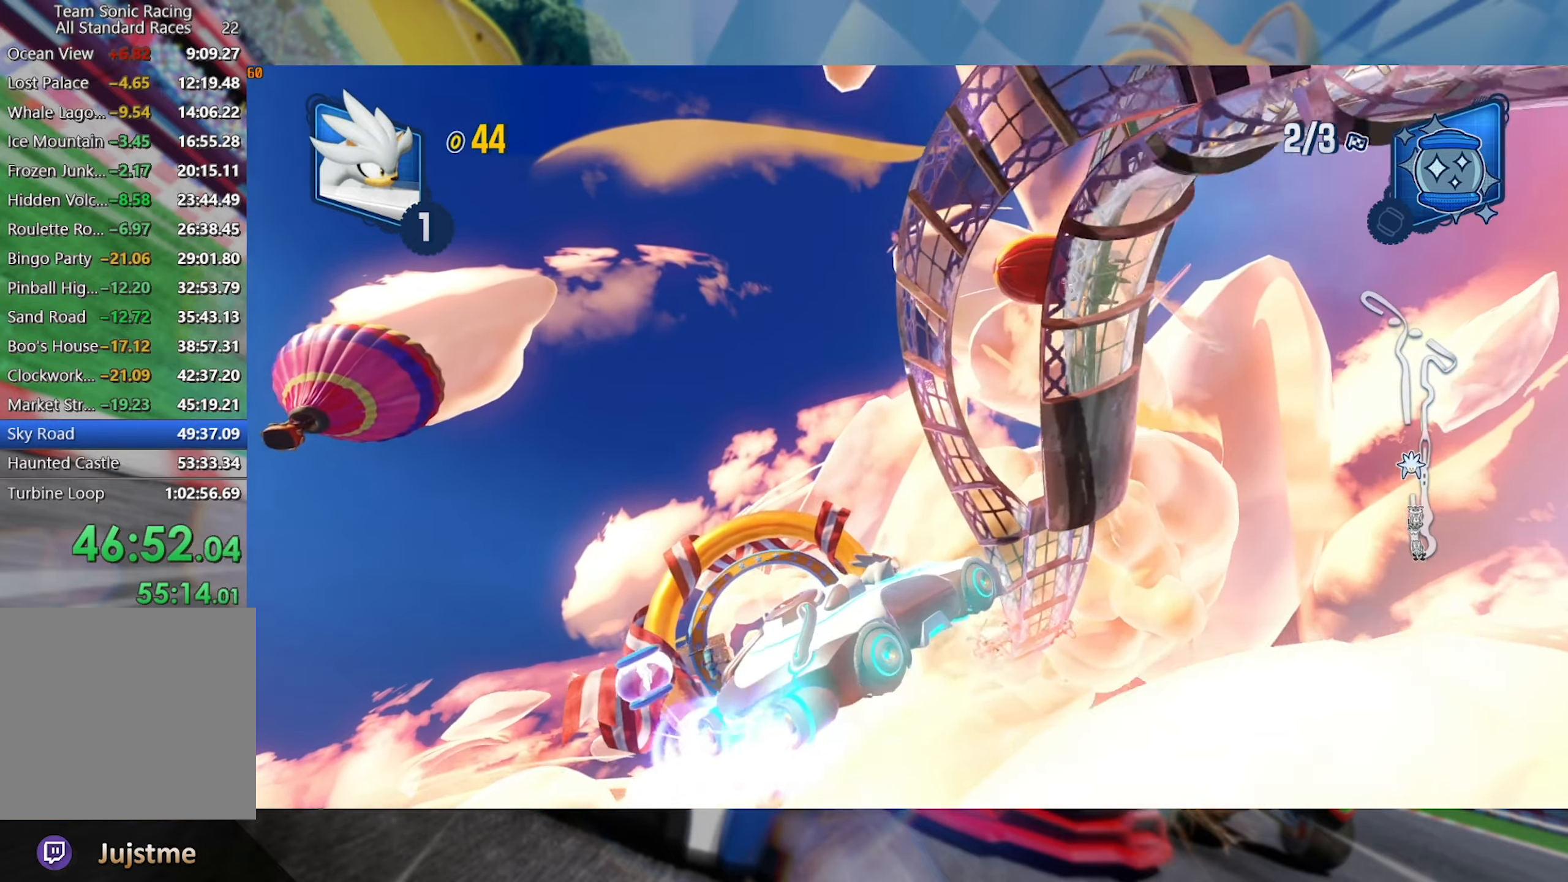
{"dt_ms": 500, "buttons": ["L2", "R2"], "left_stick": "left", "right_stick": "up", "events": [[434, "right_stick", "up"]]}
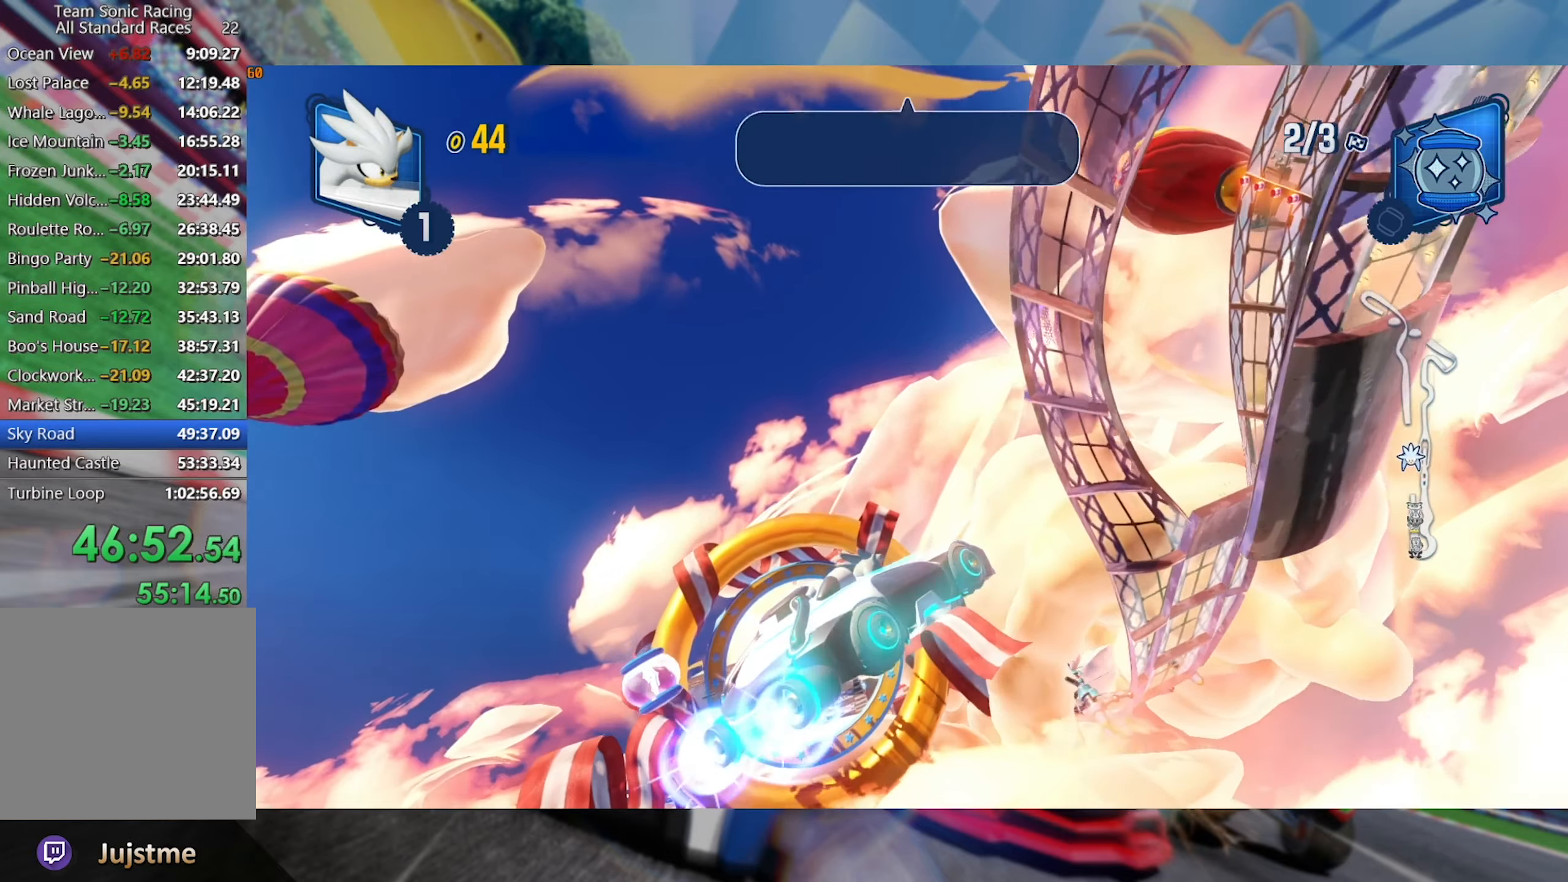
{"dt_ms": 1000, "buttons": ["L2", "R2"], "left_stick": "left", "right_stick": "center", "events": [[117, "right_stick", "center"], [317, "right_stick", "down"], [517, "right_stick", "center"], [750, "right_stick", "down"], [950, "right_stick", "center"]]}
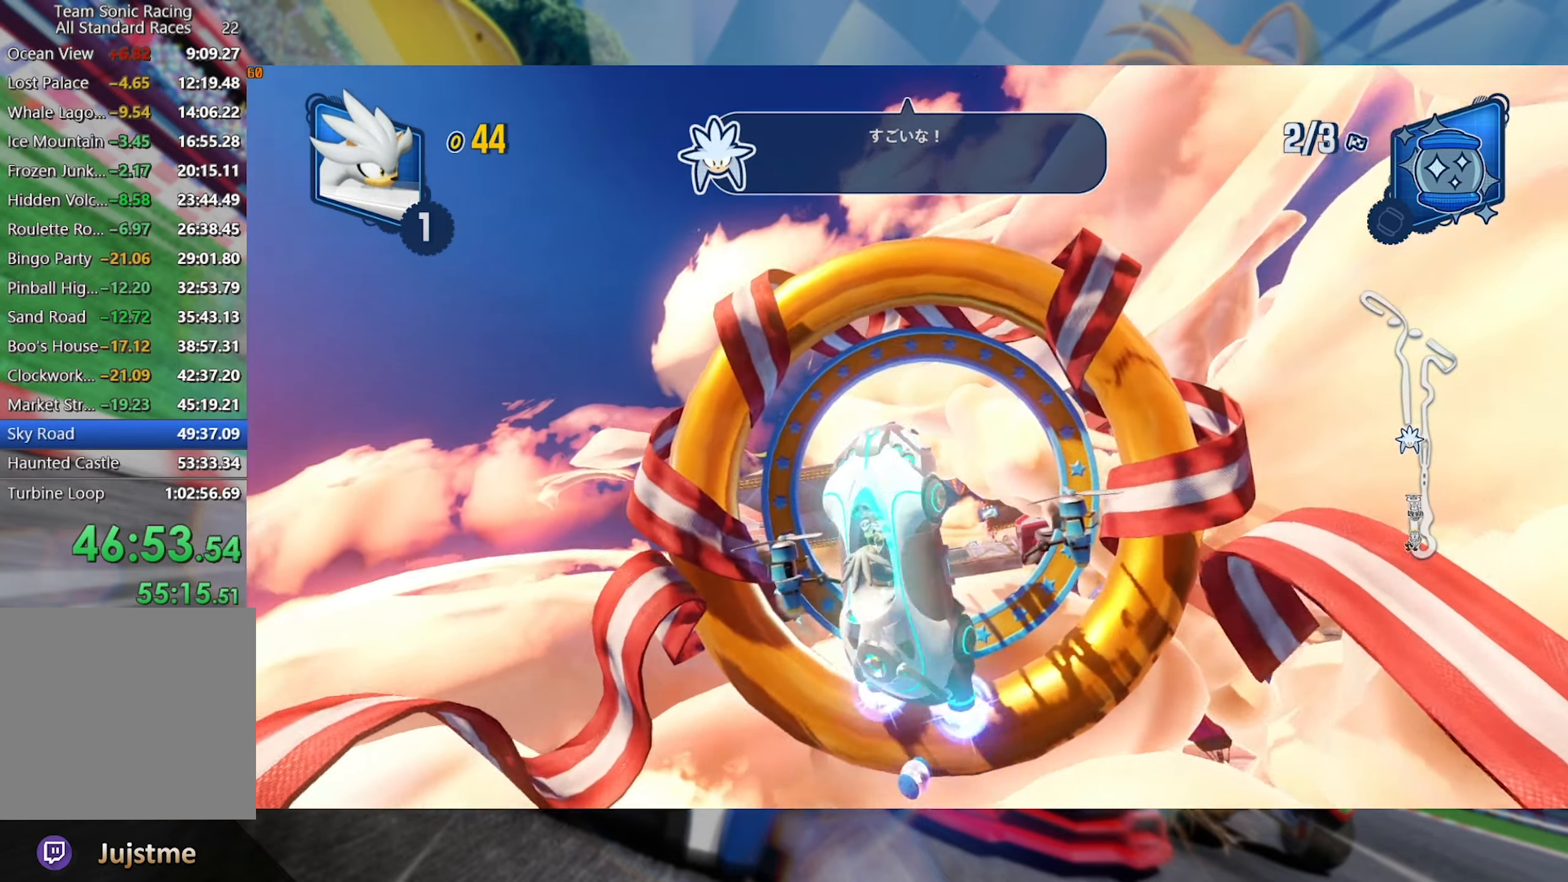
{"dt_ms": 500, "buttons": ["L2", "R2"], "left_stick": "left", "right_stick": "center", "events": [[134, "left_stick", "center"], [400, "left_stick", "left"]]}
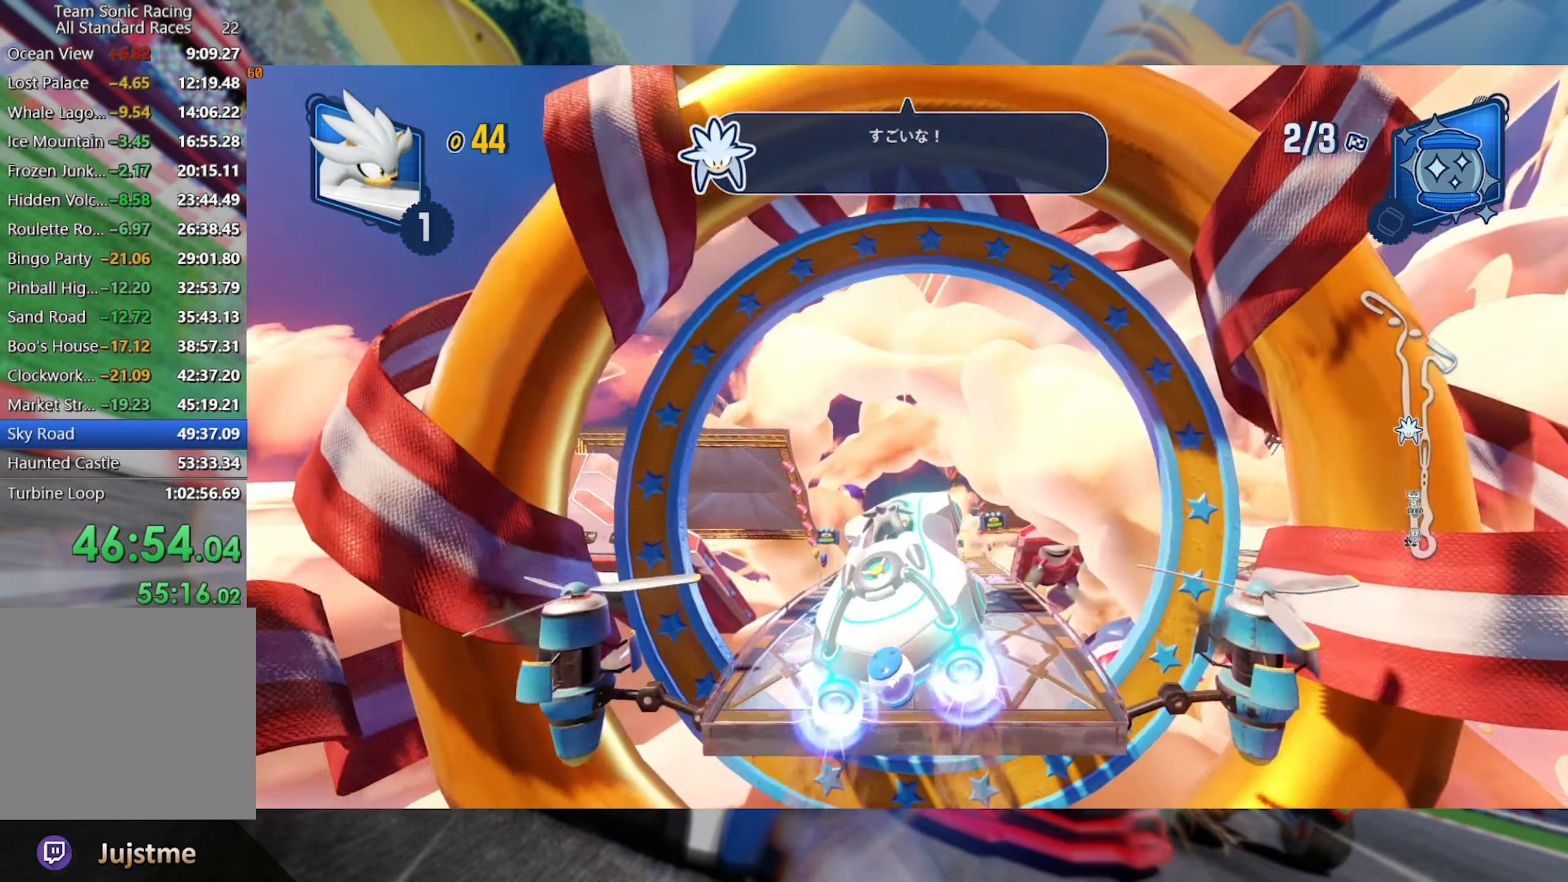
{"dt_ms": 500, "buttons": ["R2"], "left_stick": "center", "right_stick": "center", "events": [[200, "L2", "up"], [434, "left_stick", "center"]]}
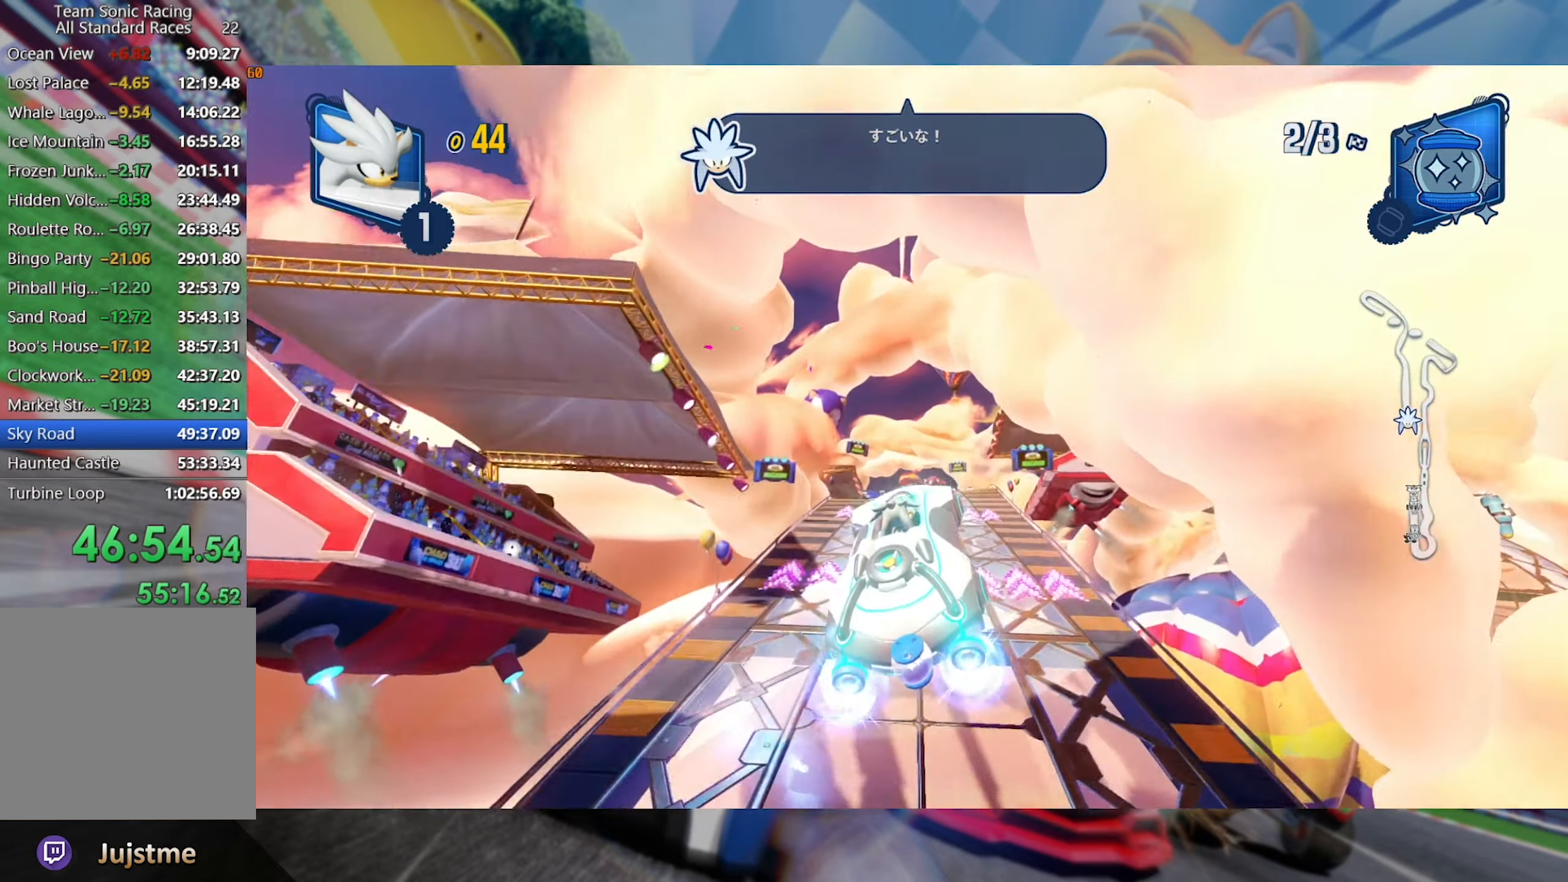
{"dt_ms": 500, "buttons": ["R2"], "left_stick": "up", "right_stick": "center", "events": [[17, "left_stick", "left"], [400, "left_stick", "up-left"], [500, "left_stick", "up"]]}
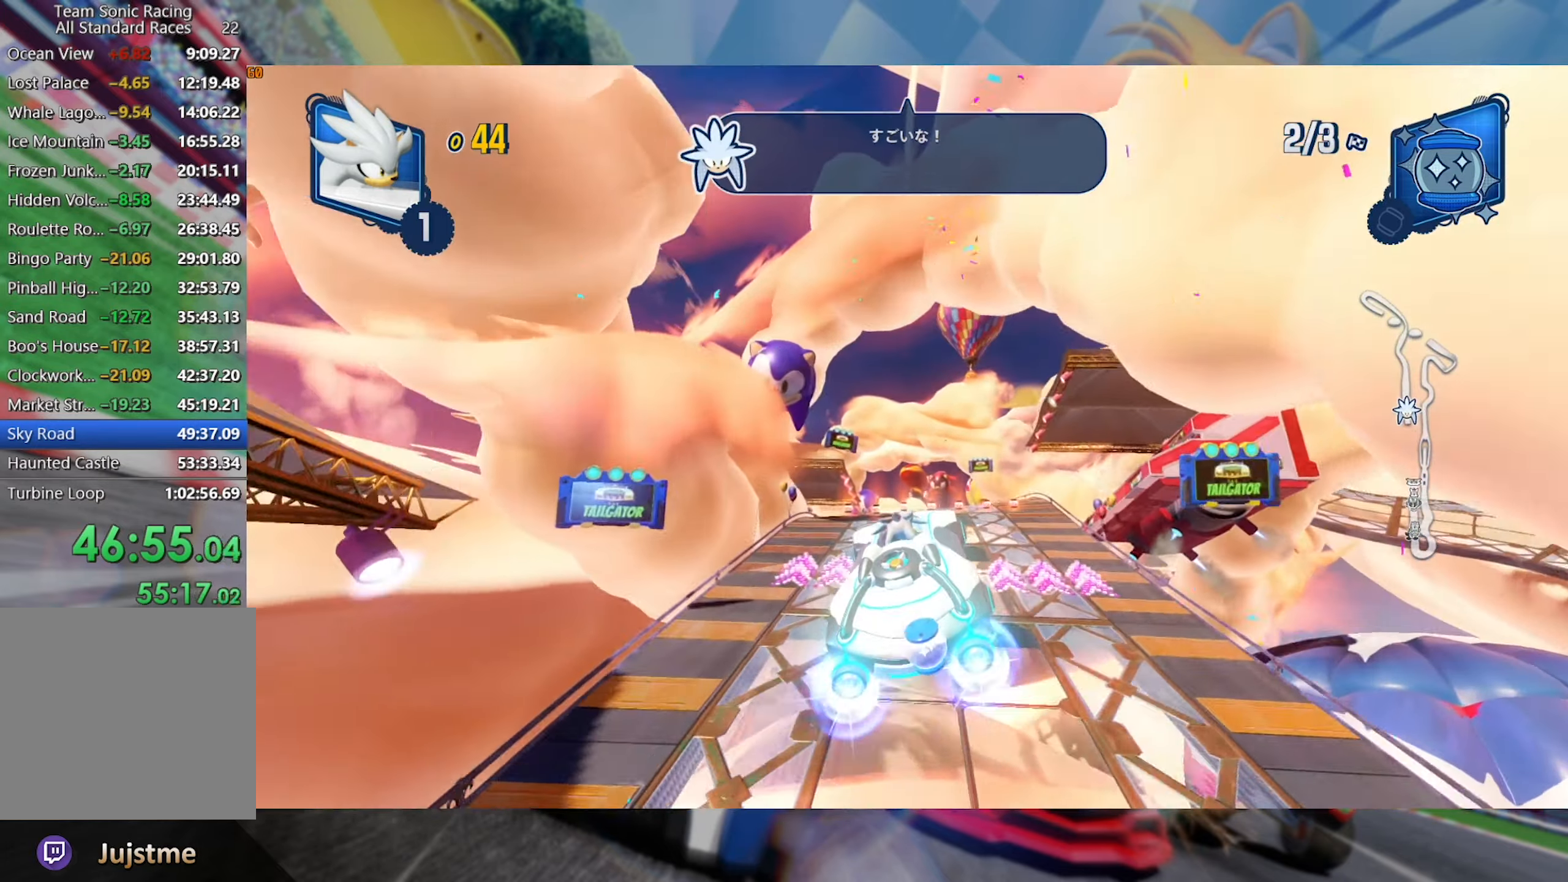
{"dt_ms": 500, "buttons": ["R2"], "left_stick": "up", "right_stick": "center", "events": []}
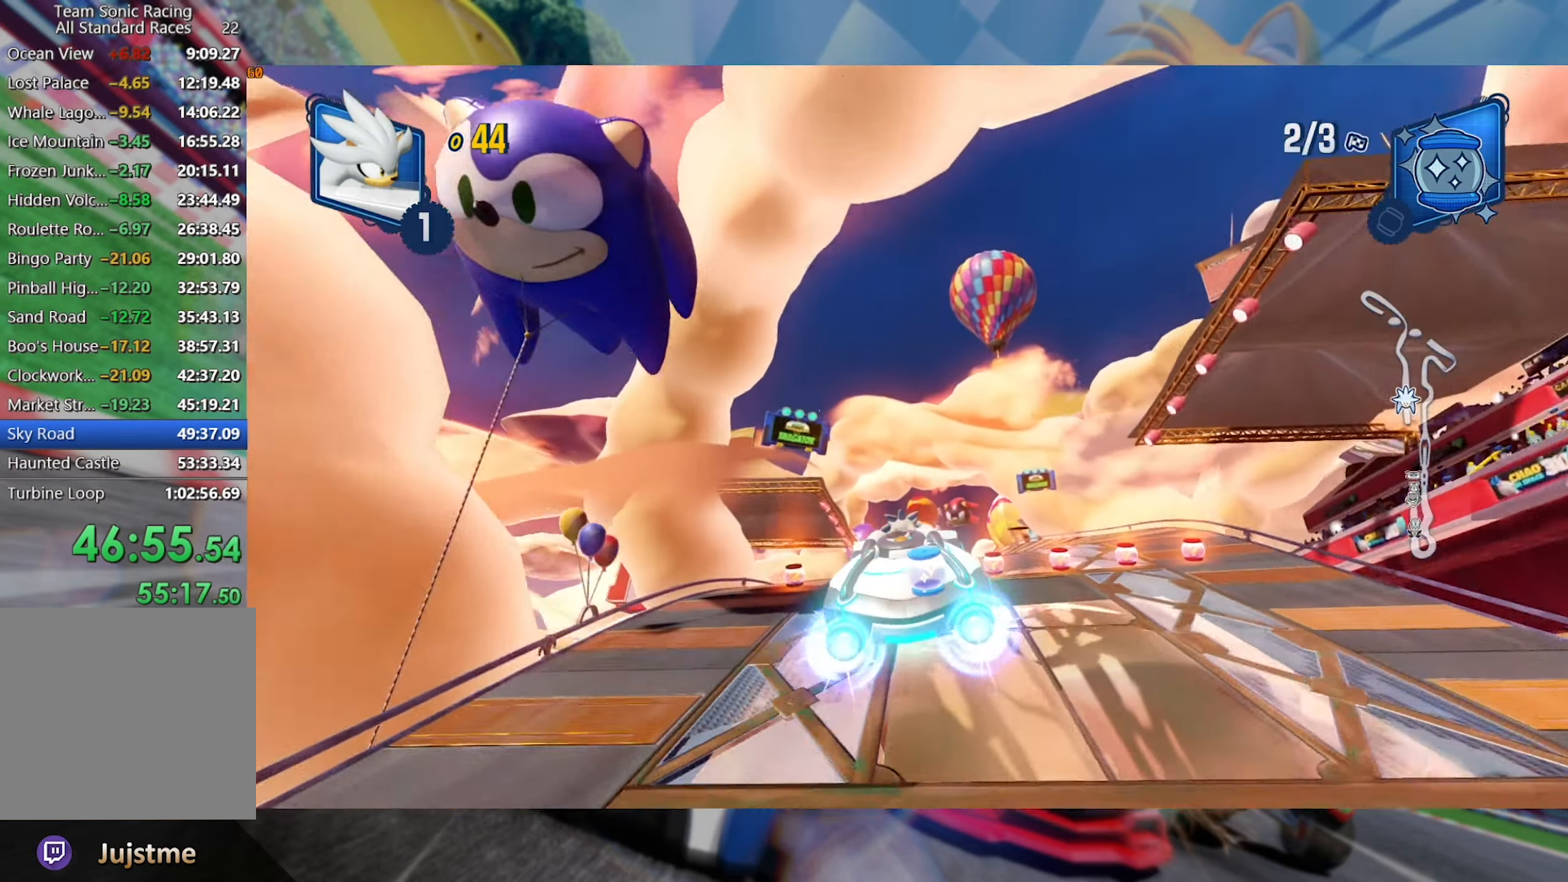
{"dt_ms": 500, "buttons": ["R2"], "left_stick": "center", "right_stick": "center", "events": [[200, "left_stick", "center"]]}
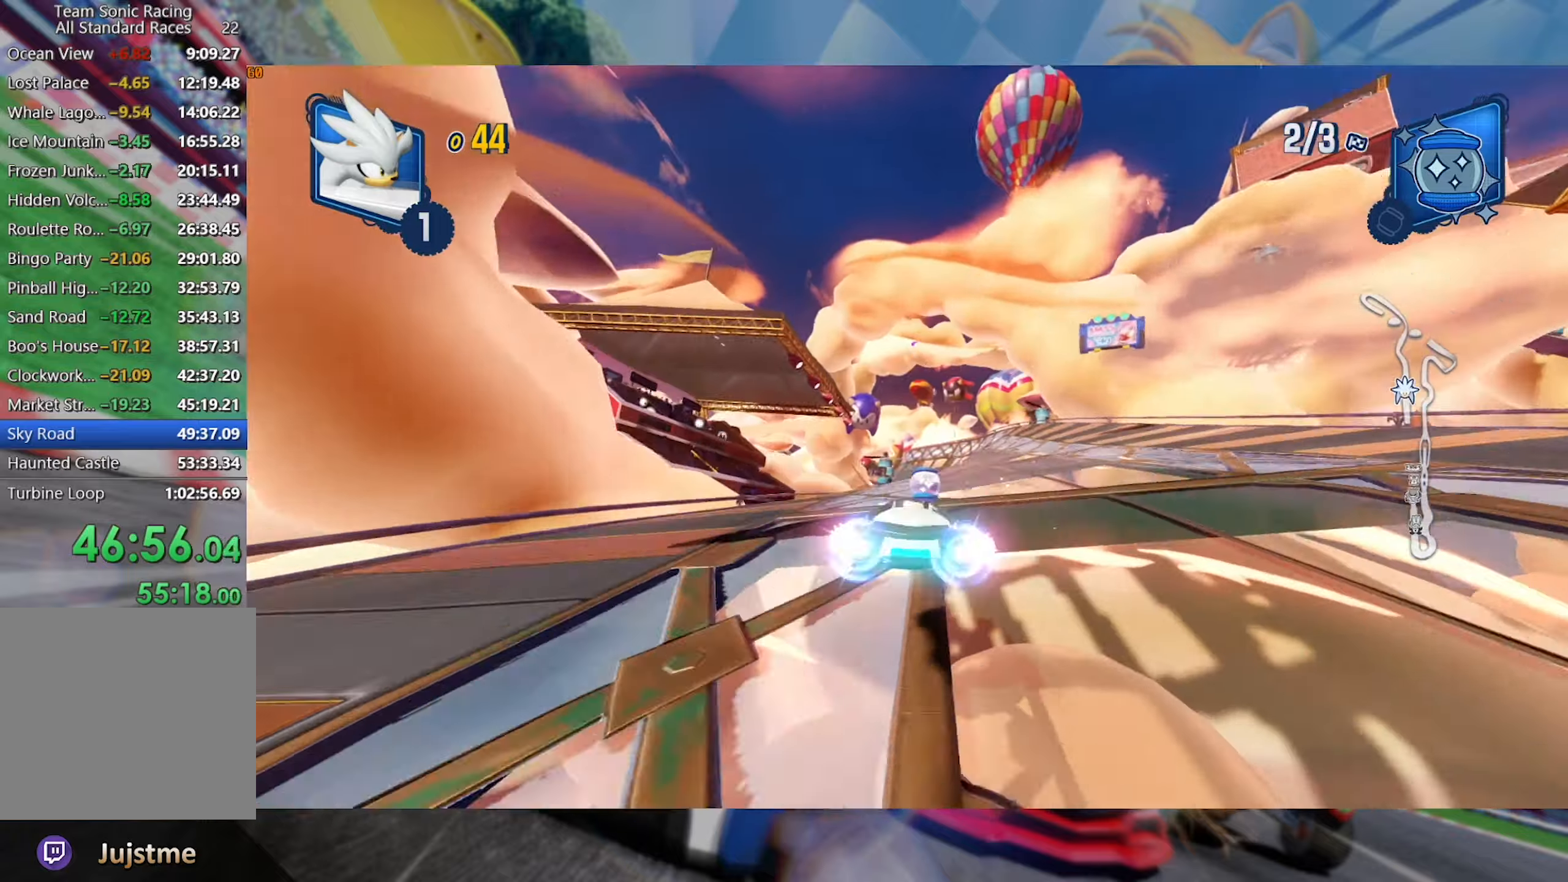
{"dt_ms": 500, "buttons": ["R2"], "left_stick": "center", "right_stick": "center", "events": []}
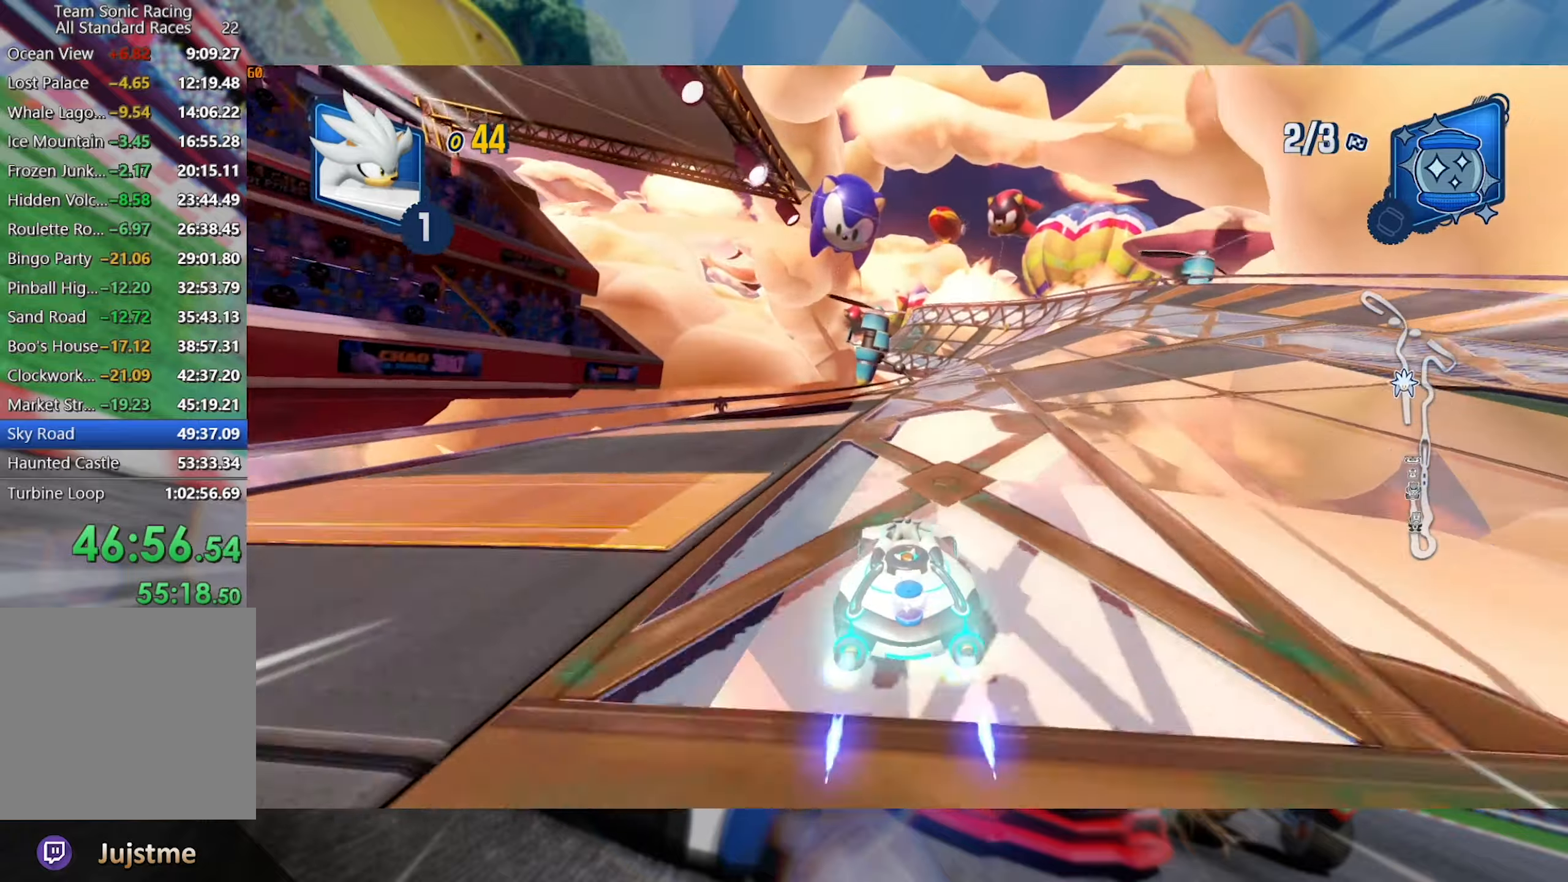
{"dt_ms": 500, "buttons": ["R2"], "left_stick": "right", "right_stick": "center", "events": [[283, "left_stick", "right"]]}
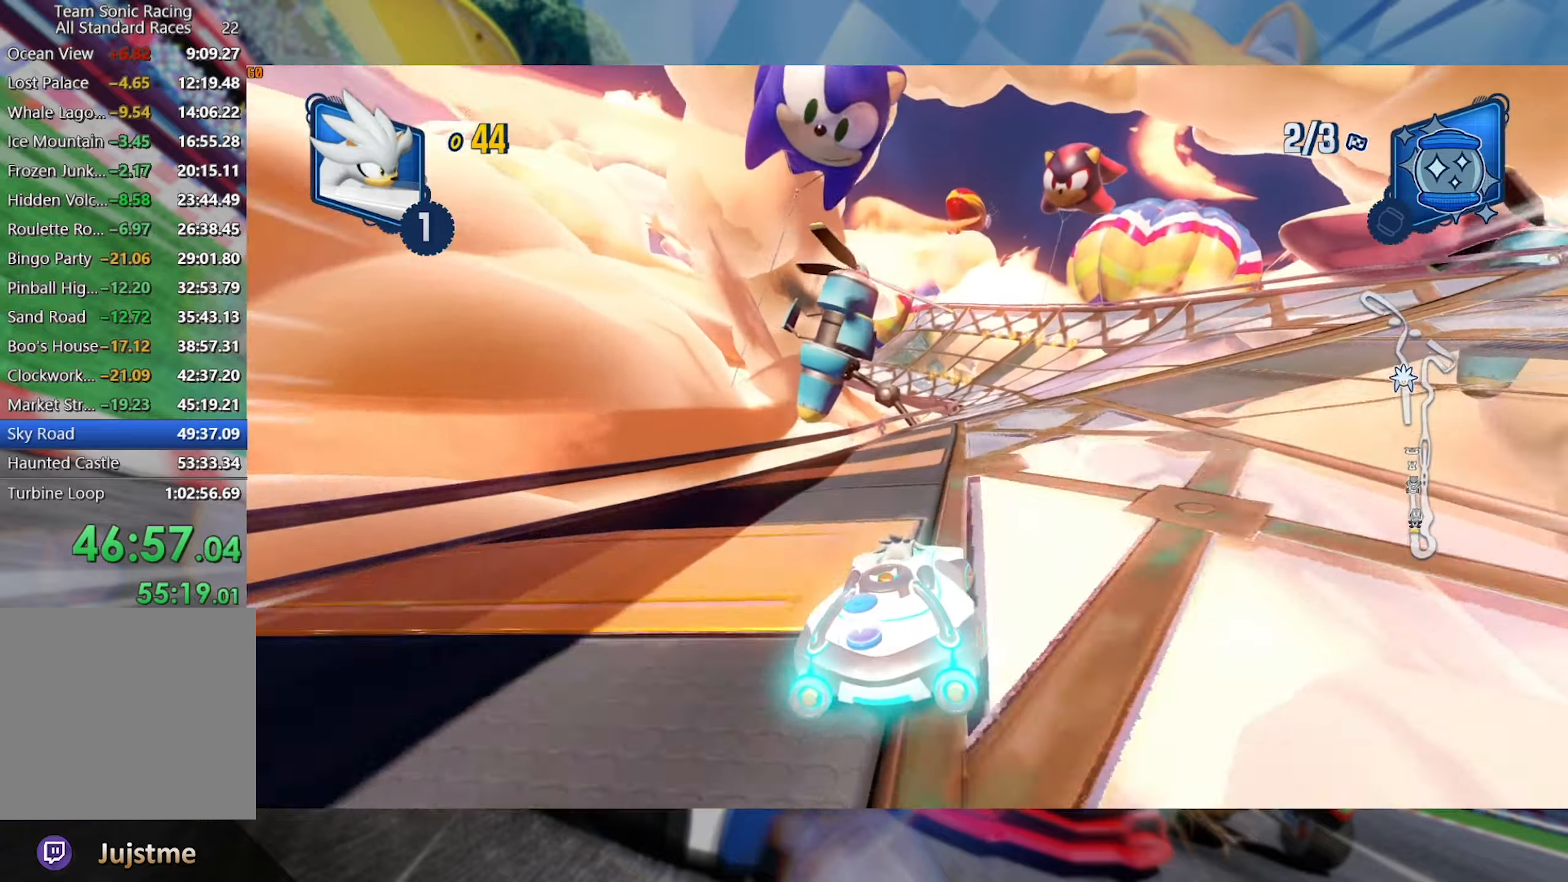
{"dt_ms": 500, "buttons": ["L2", "R2"], "left_stick": "right", "right_stick": "center", "events": [[150, "left_stick", "left"], [216, "L2", "down"], [400, "left_stick", "right"]]}
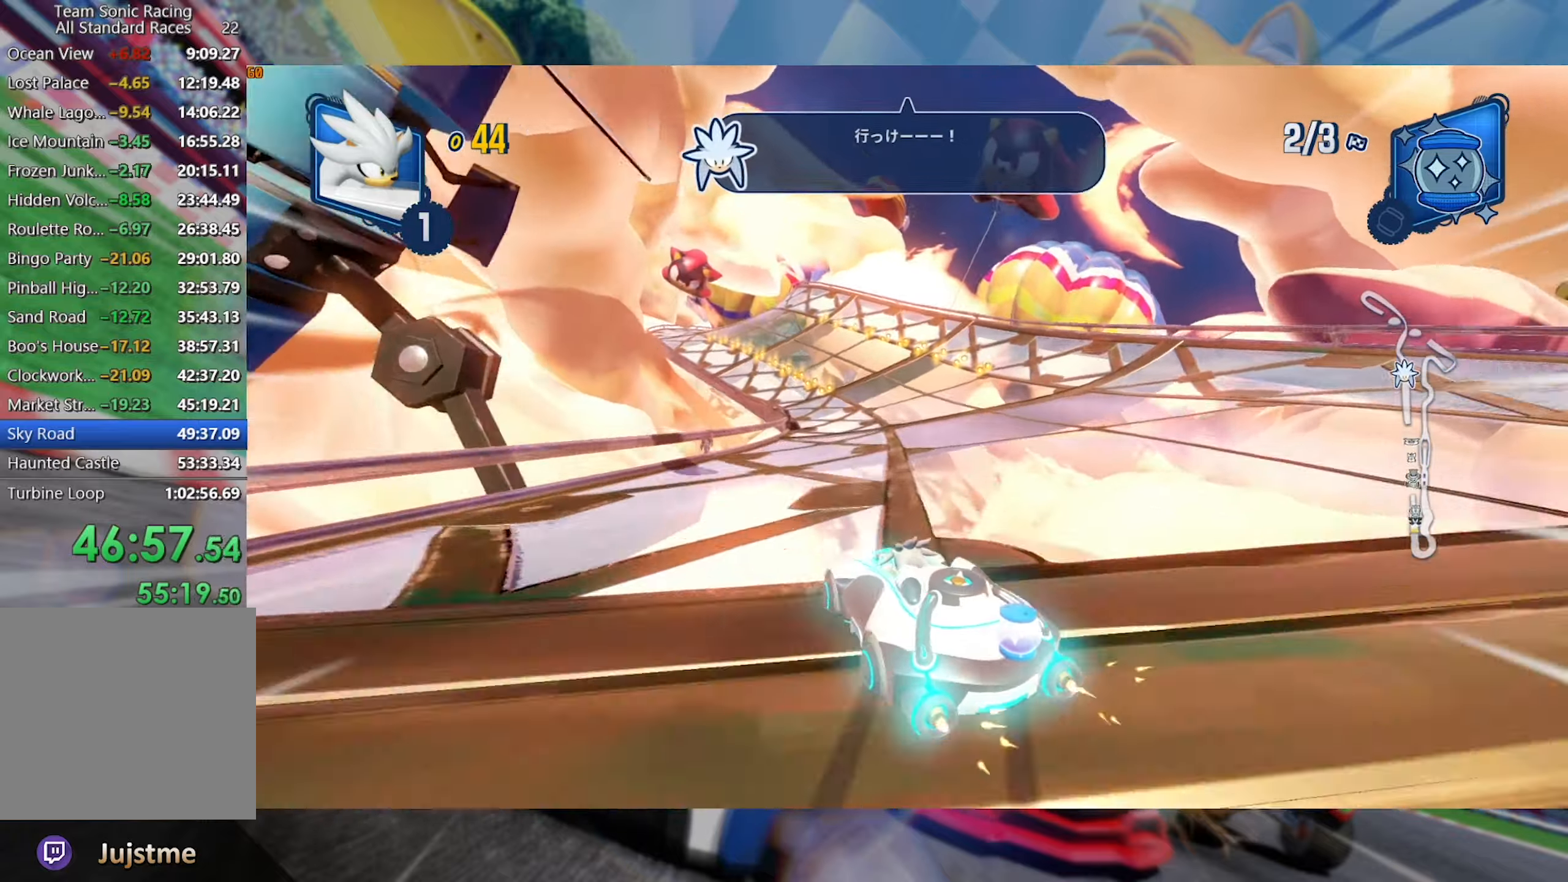
{"dt_ms": 500, "buttons": ["L2", "R2"], "left_stick": "center", "right_stick": "center", "events": [[66, "left_stick", "center"]]}
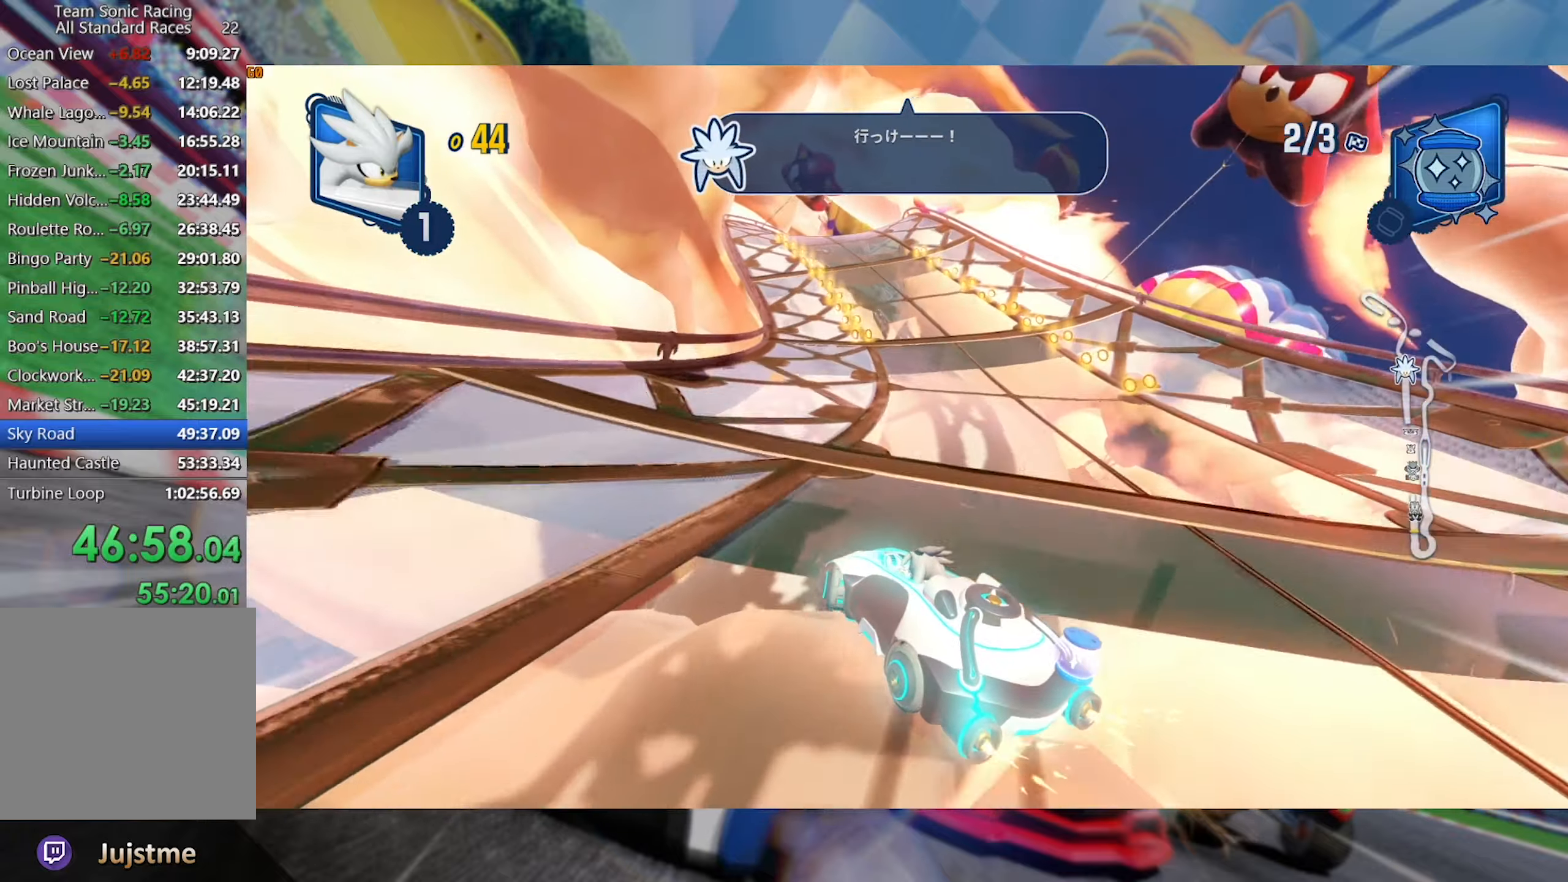
{"dt_ms": 500, "buttons": ["L2", "R2"], "left_stick": "right", "right_stick": "center", "events": [[466, "left_stick", "right"]]}
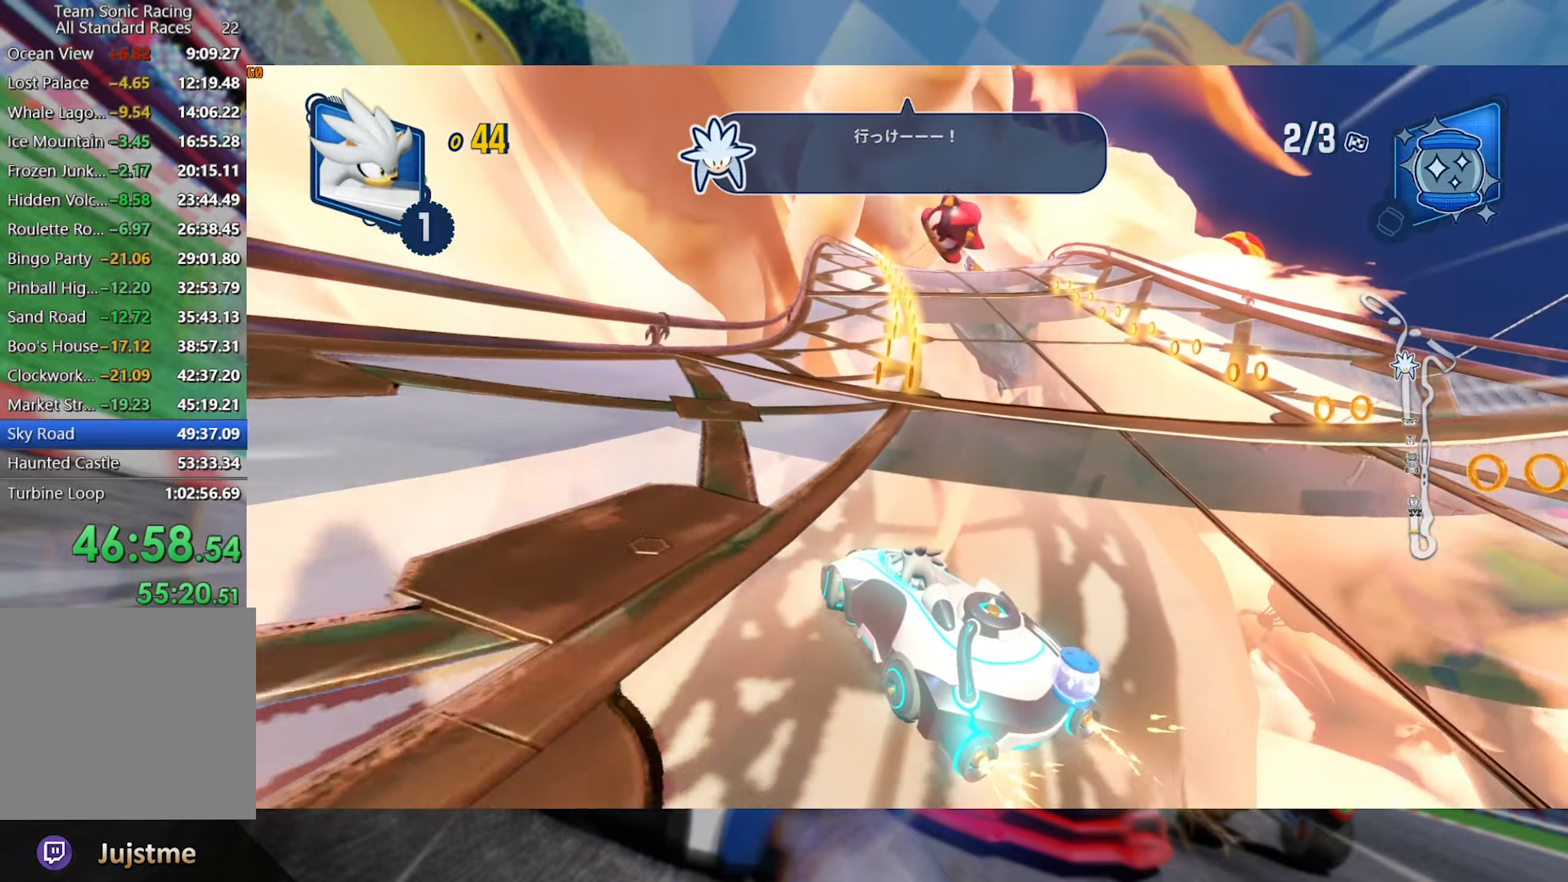
{"dt_ms": 500, "buttons": ["L2", "R2"], "left_stick": "center", "right_stick": "center", "events": [[233, "left_stick", "center"]]}
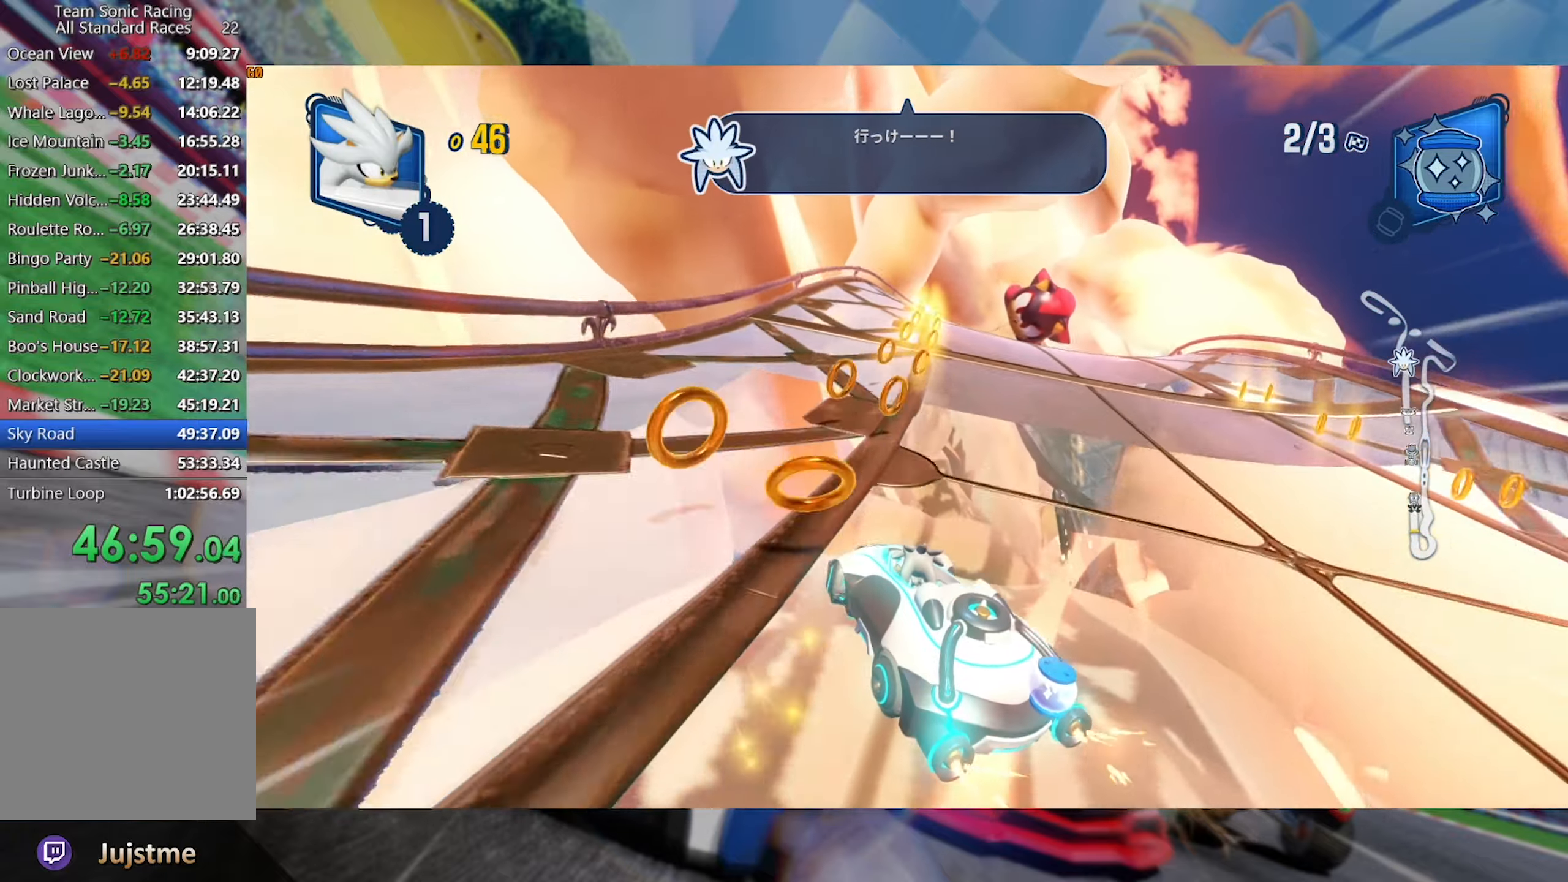
{"dt_ms": 500, "buttons": ["L2", "R2"], "left_stick": "right", "right_stick": "center", "events": [[216, "left_stick", "right"], [400, "L2", "up"], [483, "L2", "down"]]}
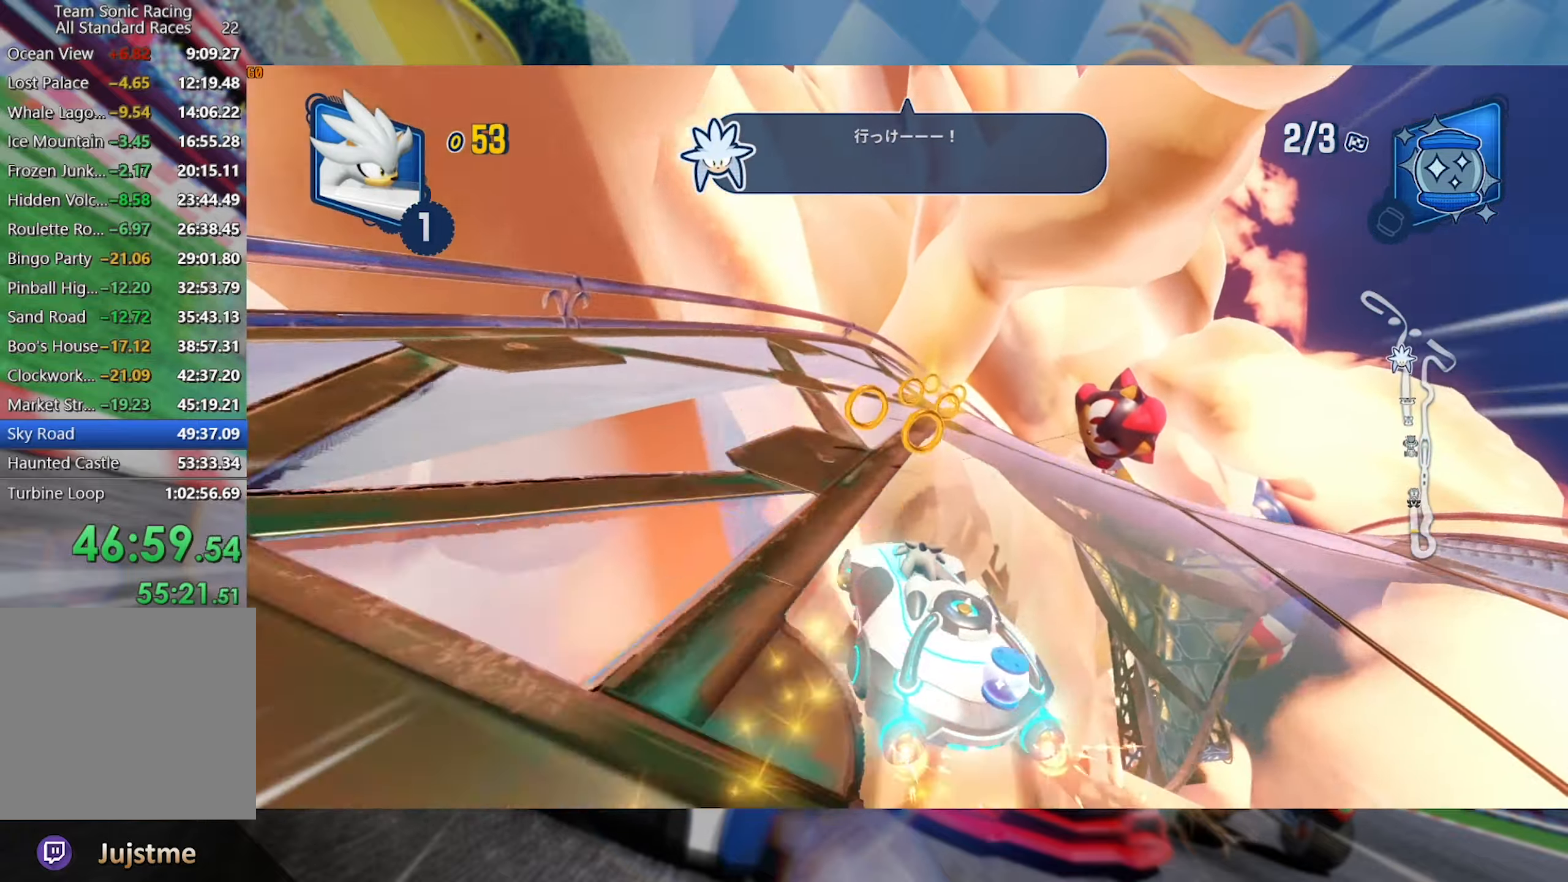
{"dt_ms": 500, "buttons": ["L2", "R2"], "left_stick": "center", "right_stick": "center", "events": [[133, "left_stick", "center"]]}
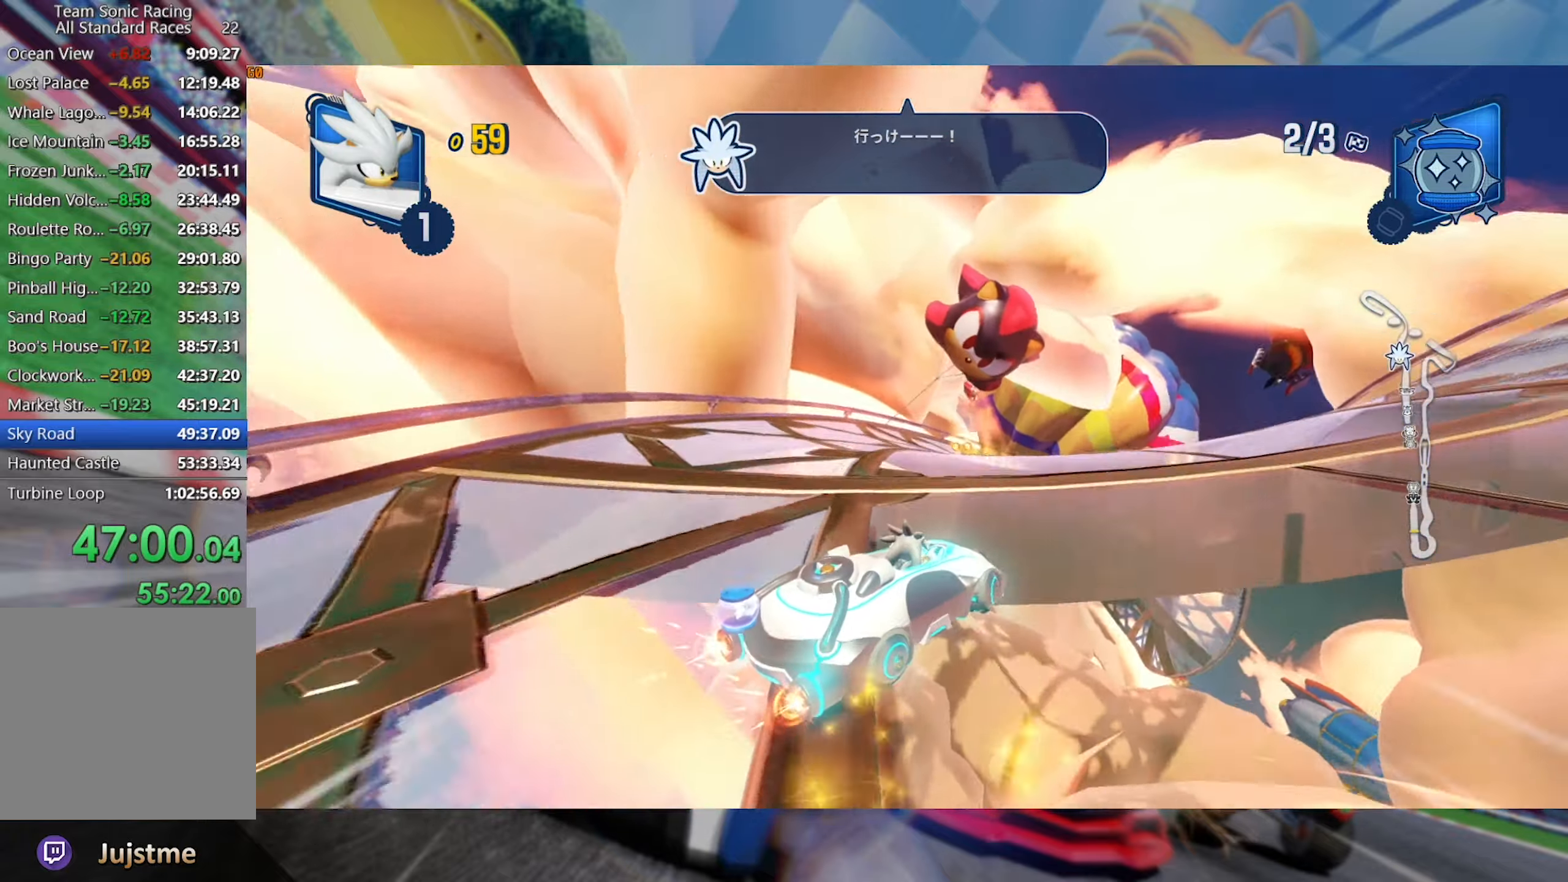
{"dt_ms": 500, "buttons": ["L2", "R2"], "left_stick": "left", "right_stick": "center", "events": [[450, "left_stick", "left"]]}
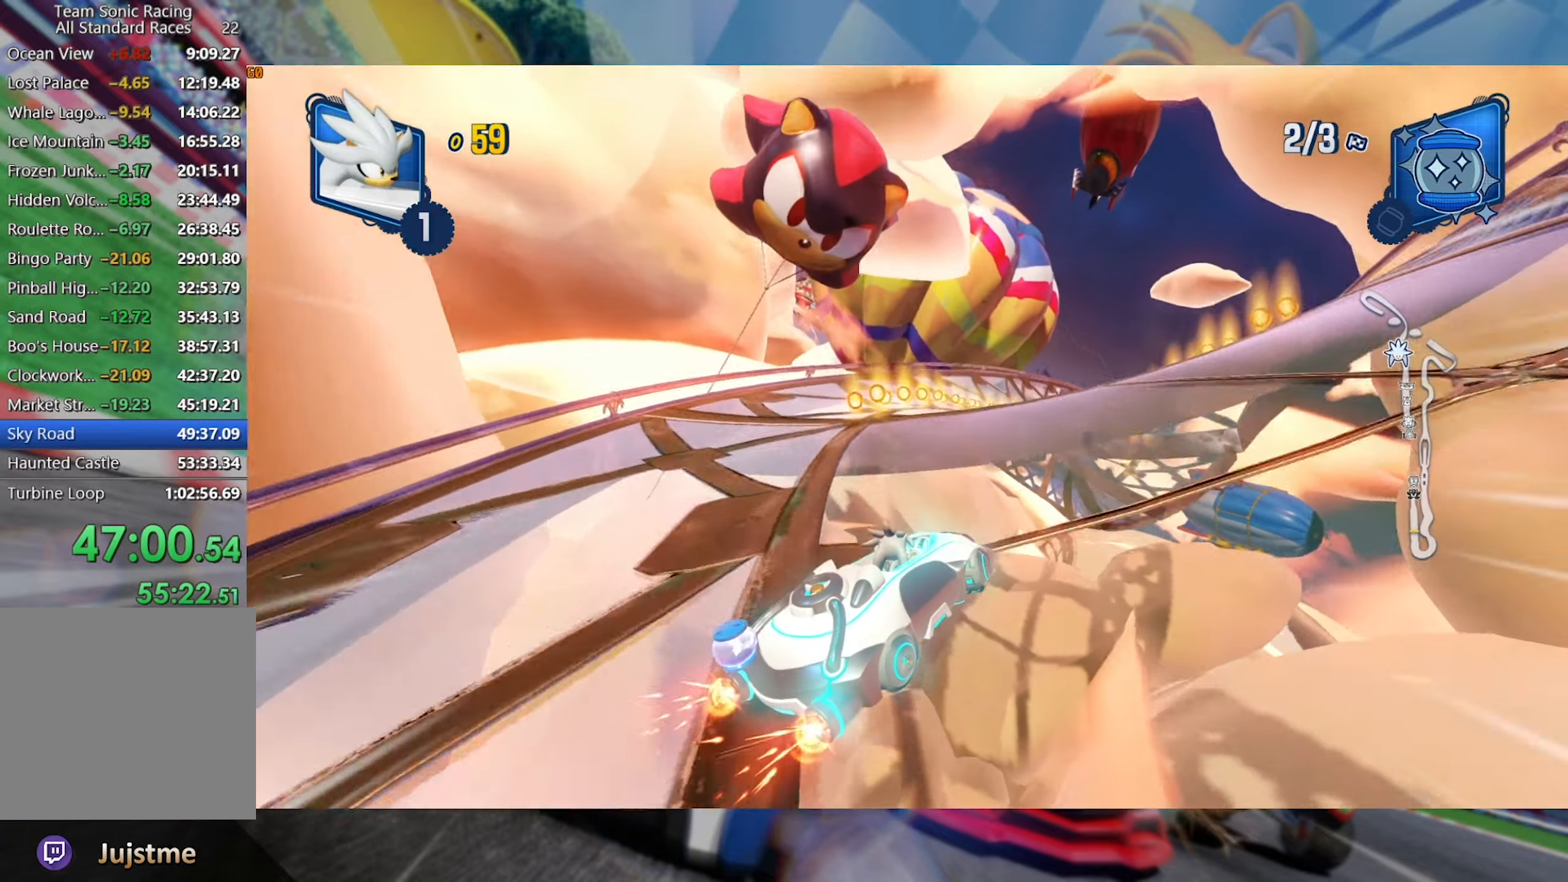
{"dt_ms": 500, "buttons": ["L2", "R2"], "left_stick": "center", "right_stick": "center", "events": [[216, "left_stick", "center"]]}
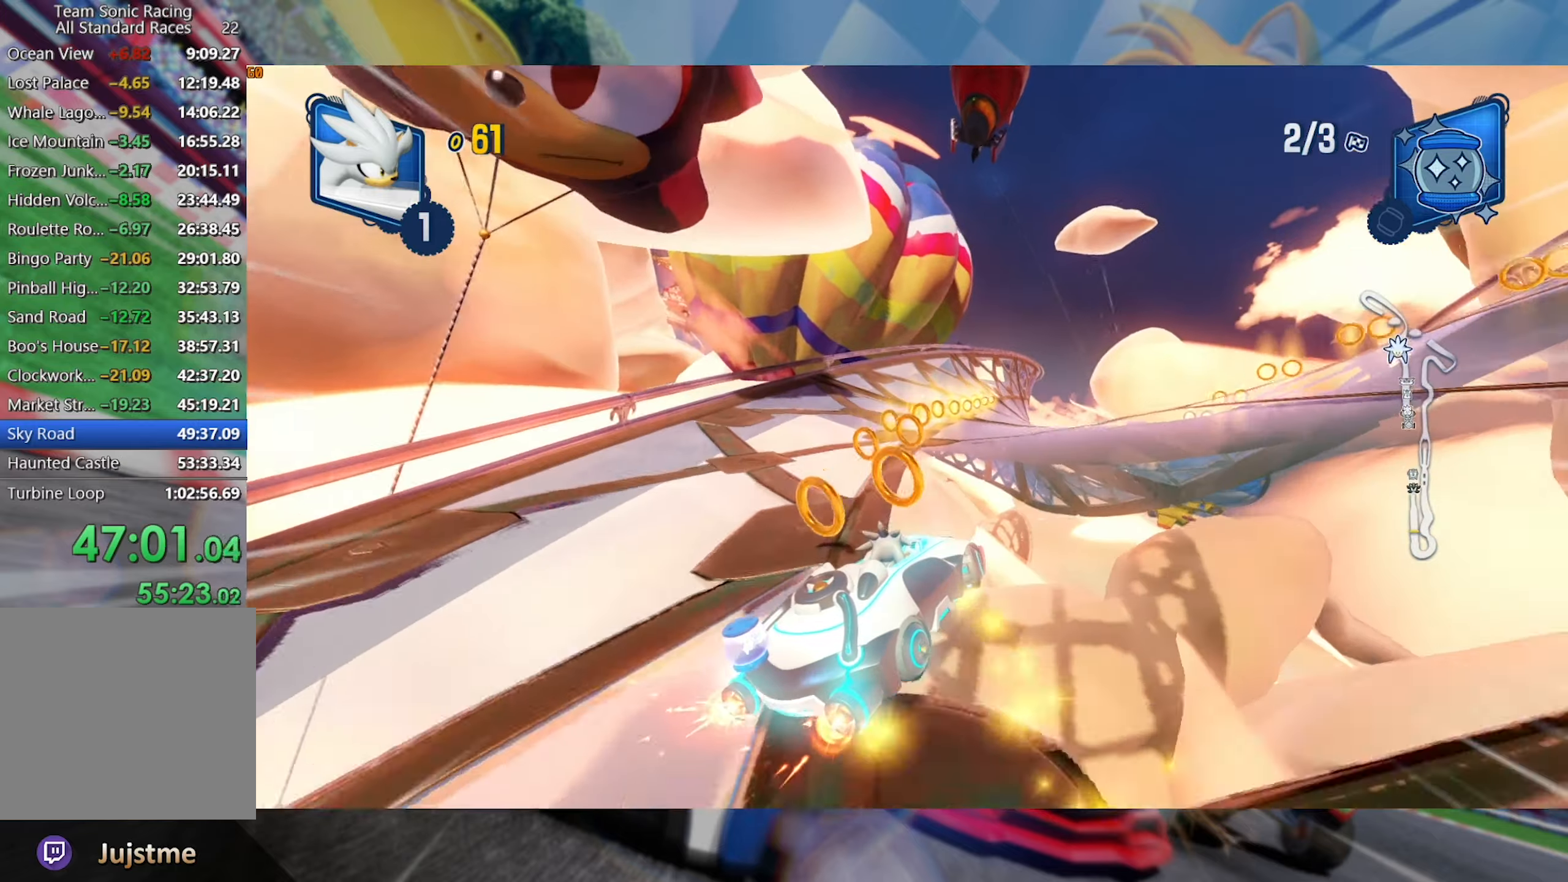
{"dt_ms": 500, "buttons": ["L2", "R2"], "left_stick": "center", "right_stick": "center", "events": []}